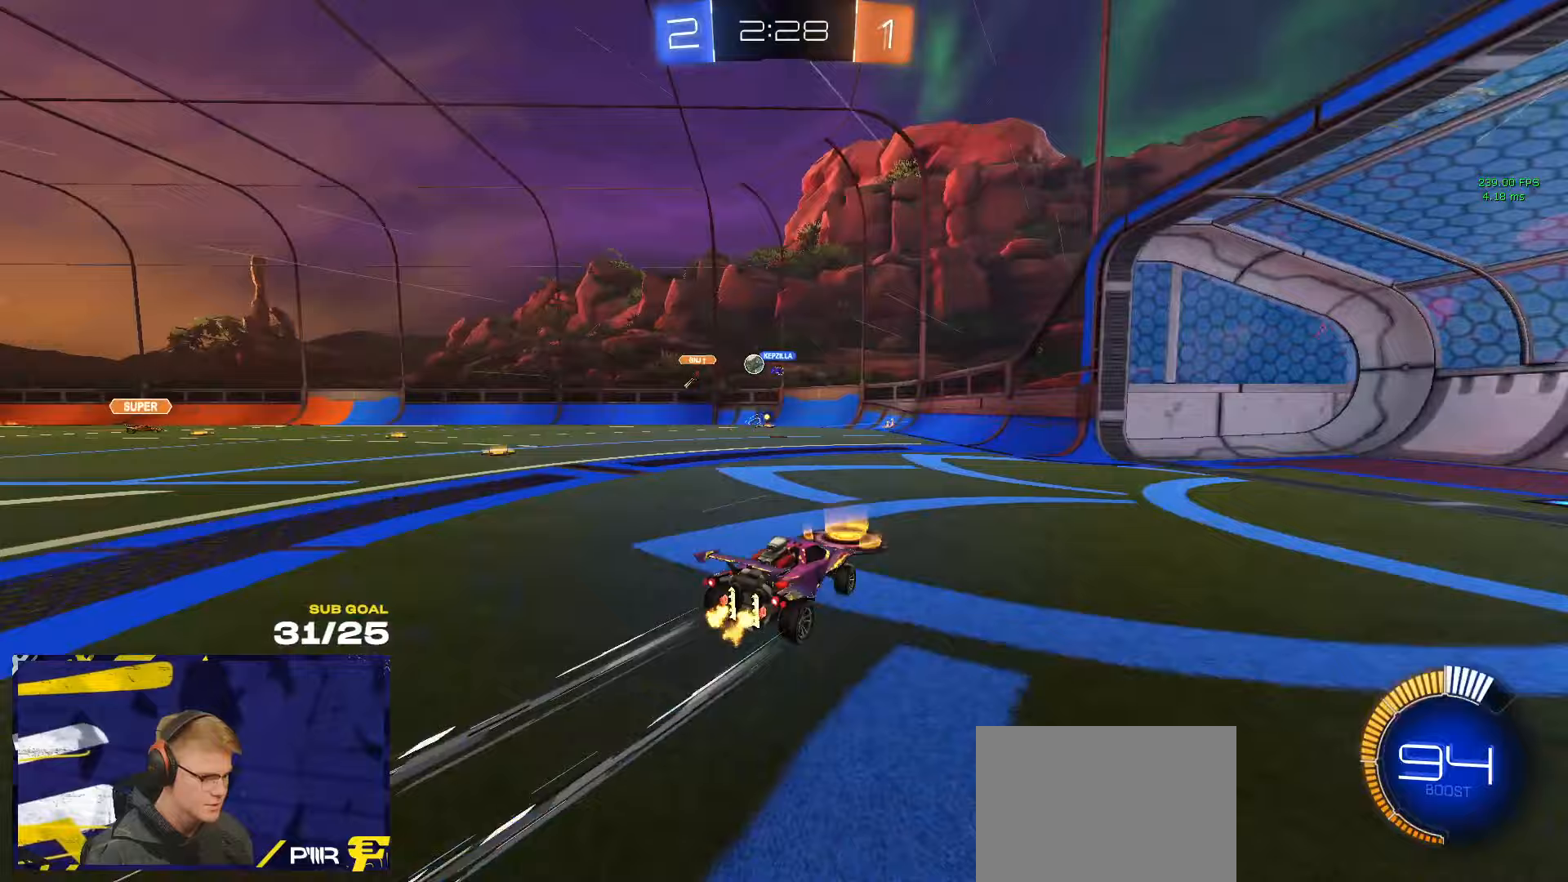
Gameplay with a controller (Xbox layout); each line is a JSON object with the inputs held at the frame after it. "events" lists button and stick changes between this image and that frame as [ms after this image, input, new state], when the widget could be followed in between. Not read: R2.
{"buttons": [], "left_stick": "right", "right_stick": "center", "events": [[167, "left_stick", "up-right"], [217, "left_stick", "center"], [283, "L2", "down"], [283, "left_stick", "left"], [367, "L2", "up"], [400, "L2", "down"], [400, "left_stick", "right"], [450, "L2", "up"]]}
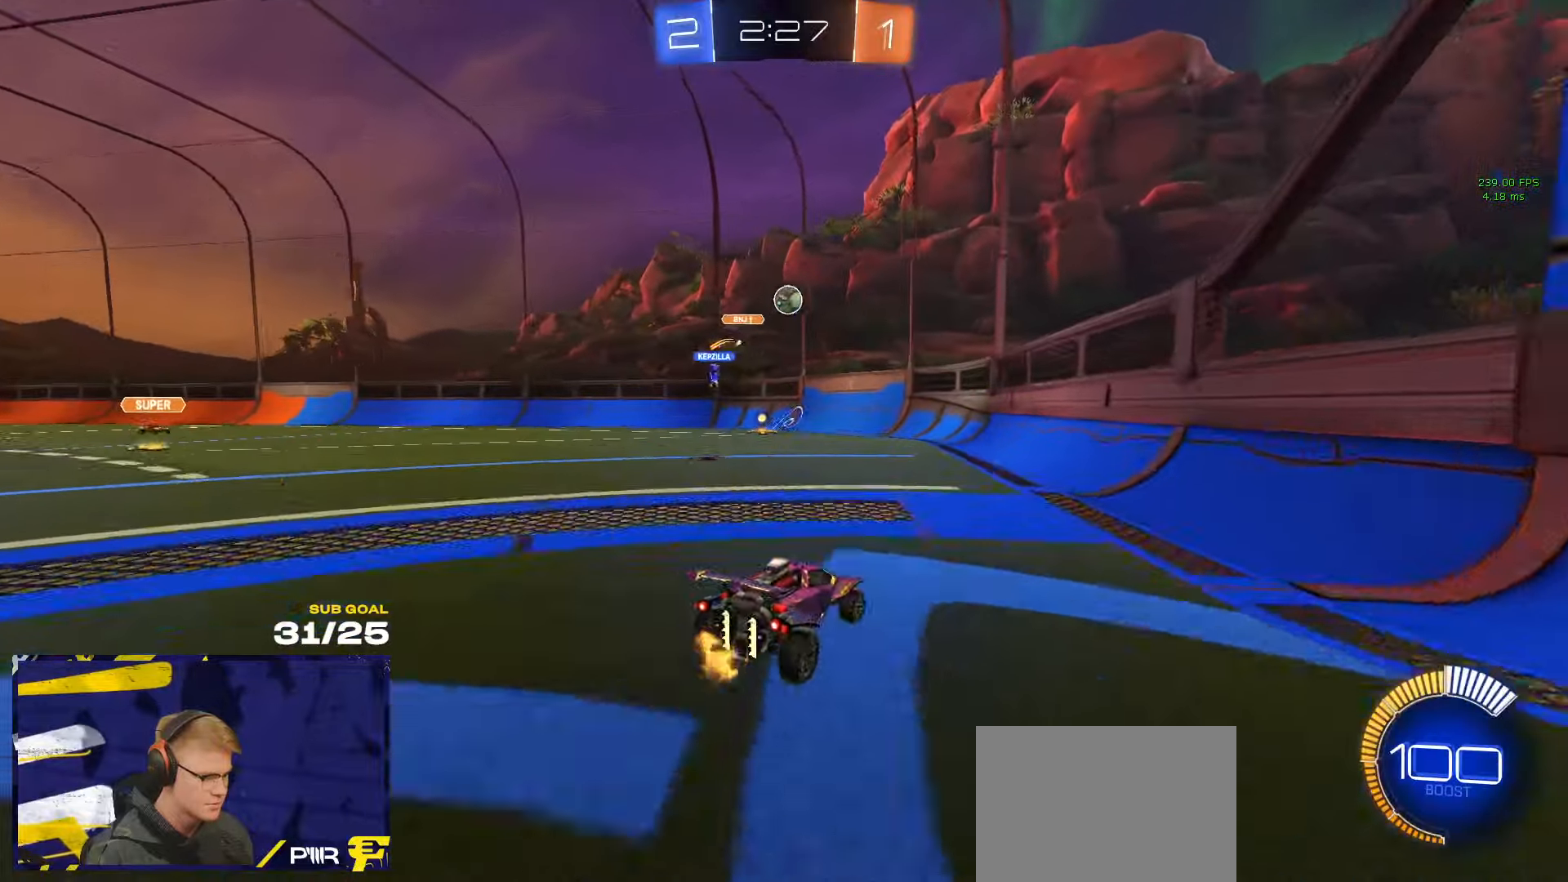
{"buttons": ["R1"], "left_stick": "up-right", "right_stick": "center", "events": [[183, "left_stick", "center"], [317, "left_stick", "left"], [367, "R1", "down"], [400, "left_stick", "up-right"]]}
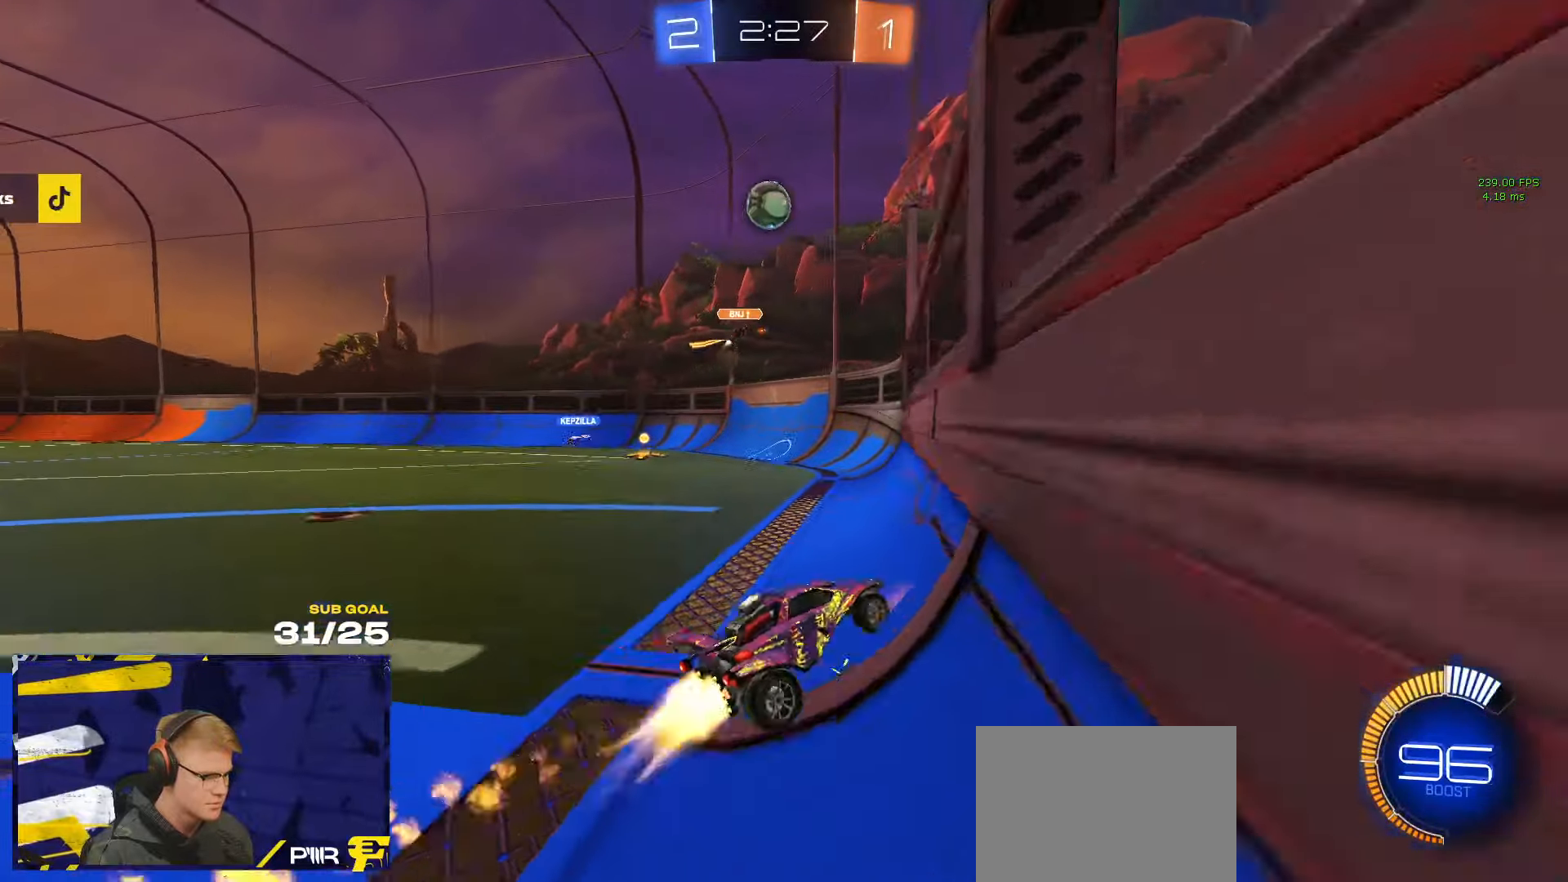
{"buttons": ["R1"], "left_stick": "left", "right_stick": "center", "events": [[233, "left_stick", "center"], [483, "left_stick", "left"]]}
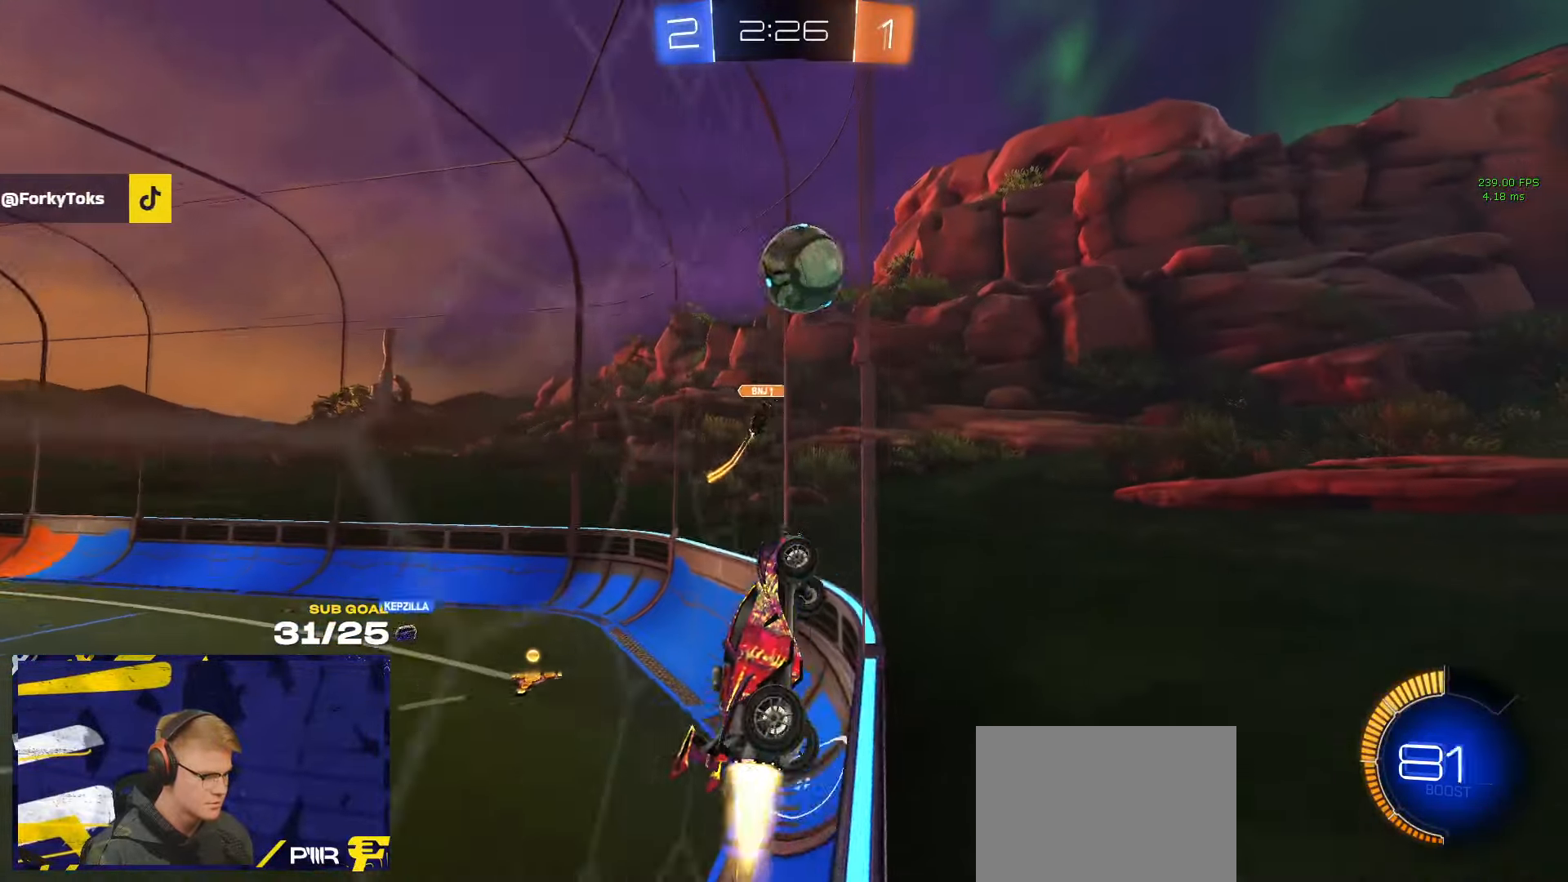
{"buttons": ["R1", "L3"], "left_stick": "up-left", "right_stick": "center", "events": [[17, "left_stick", "center"], [33, "A", "down"], [50, "L3", "down"], [50, "left_stick", "down-left"], [117, "left_stick", "down-right"], [200, "left_stick", "up-left"], [267, "A", "up"]]}
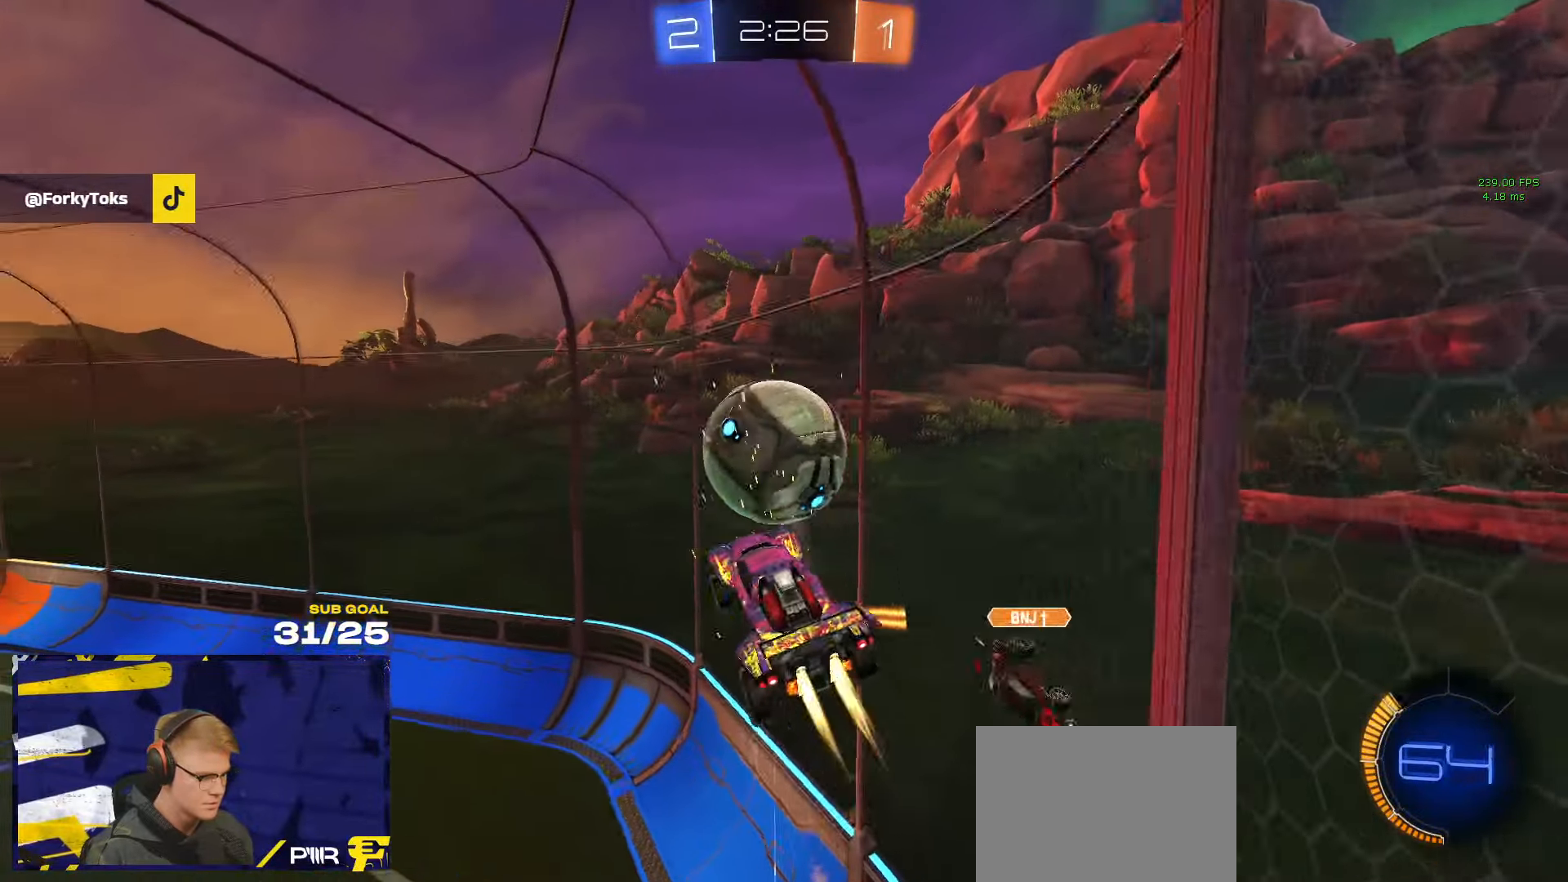
{"buttons": [], "left_stick": "down-left", "right_stick": "center", "events": [[50, "R1", "up"], [50, "left_stick", "up-right"], [83, "L3", "up"], [150, "L1", "down"], [167, "R1", "down"], [183, "A", "down"], [233, "L3", "down"], [267, "L1", "up"], [283, "L3", "up"], [283, "left_stick", "down-left"], [317, "A", "up"], [383, "R1", "up"]]}
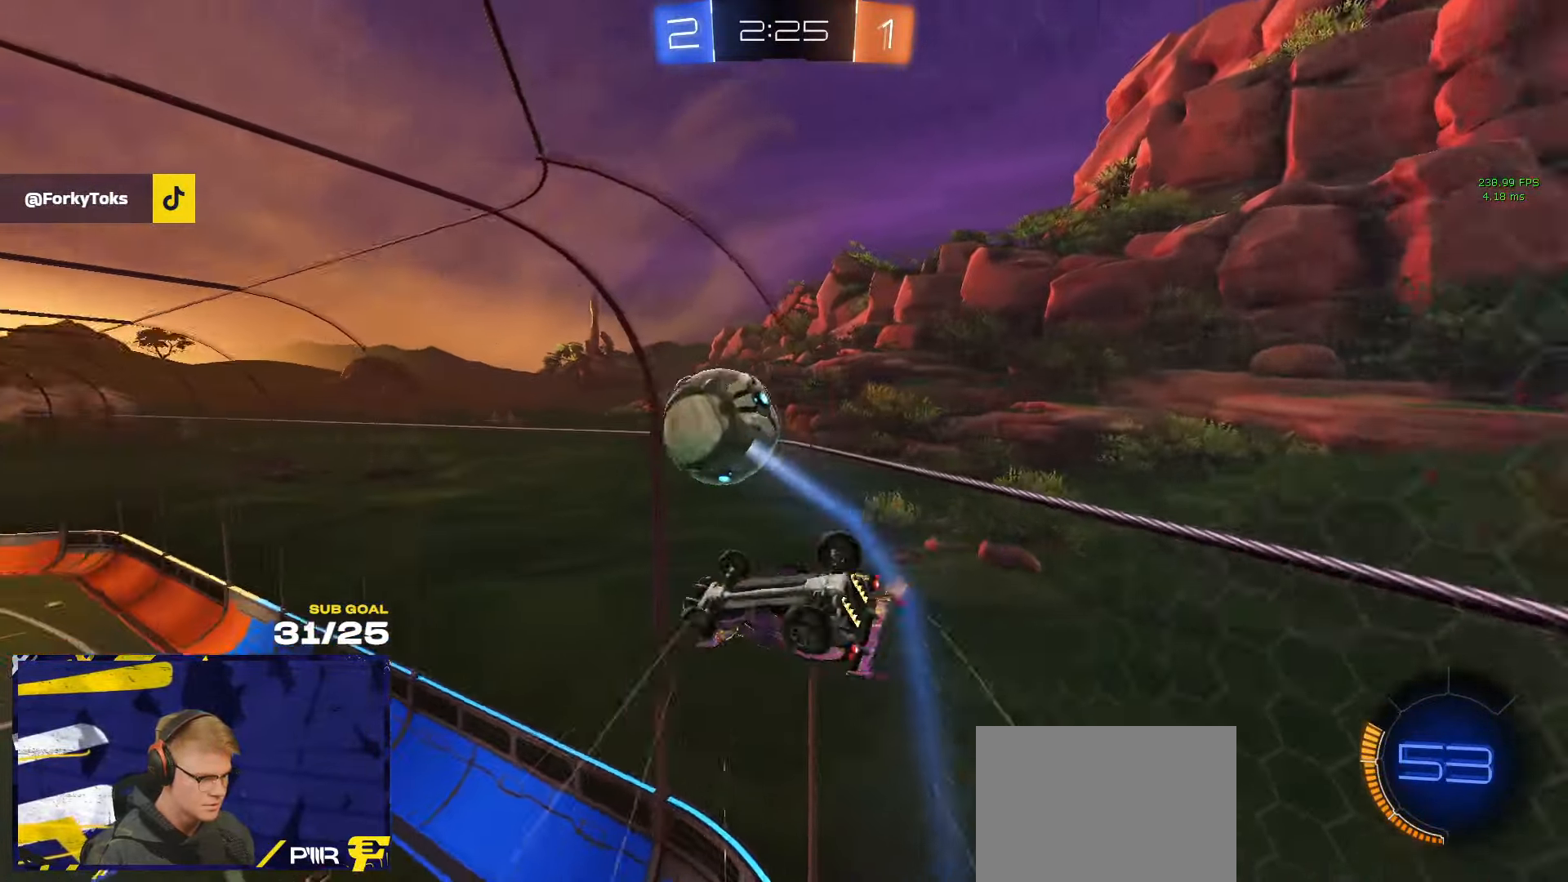
{"buttons": [], "left_stick": "center", "right_stick": "center", "events": [[133, "left_stick", "down"], [450, "left_stick", "center"]]}
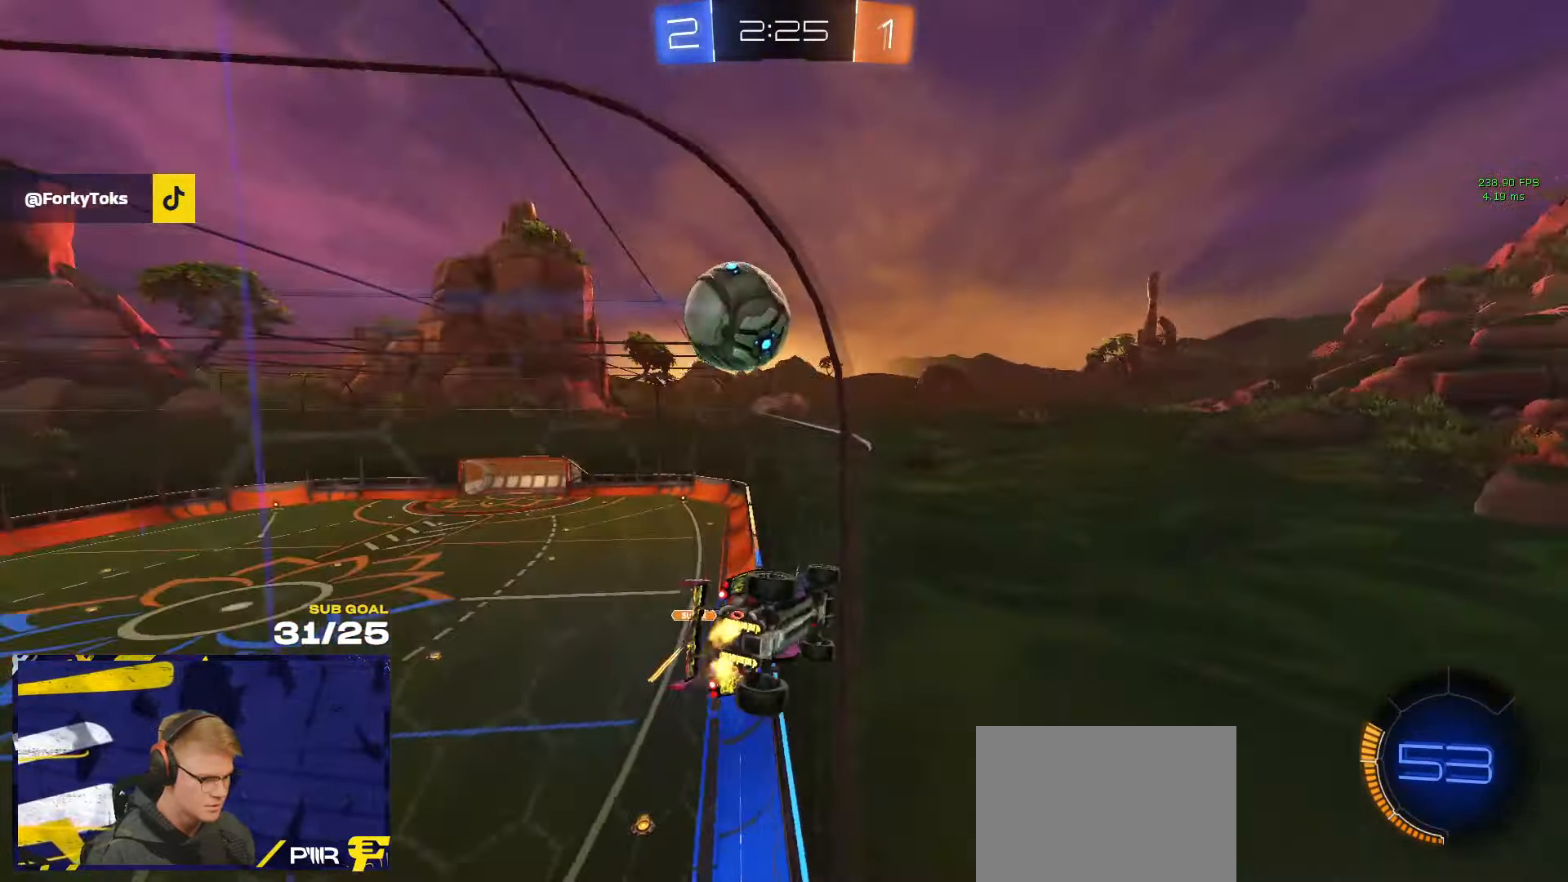
{"buttons": [], "left_stick": "center", "right_stick": "center", "events": [[233, "L2", "down"], [350, "L2", "up"], [383, "left_stick", "left"], [500, "left_stick", "center"]]}
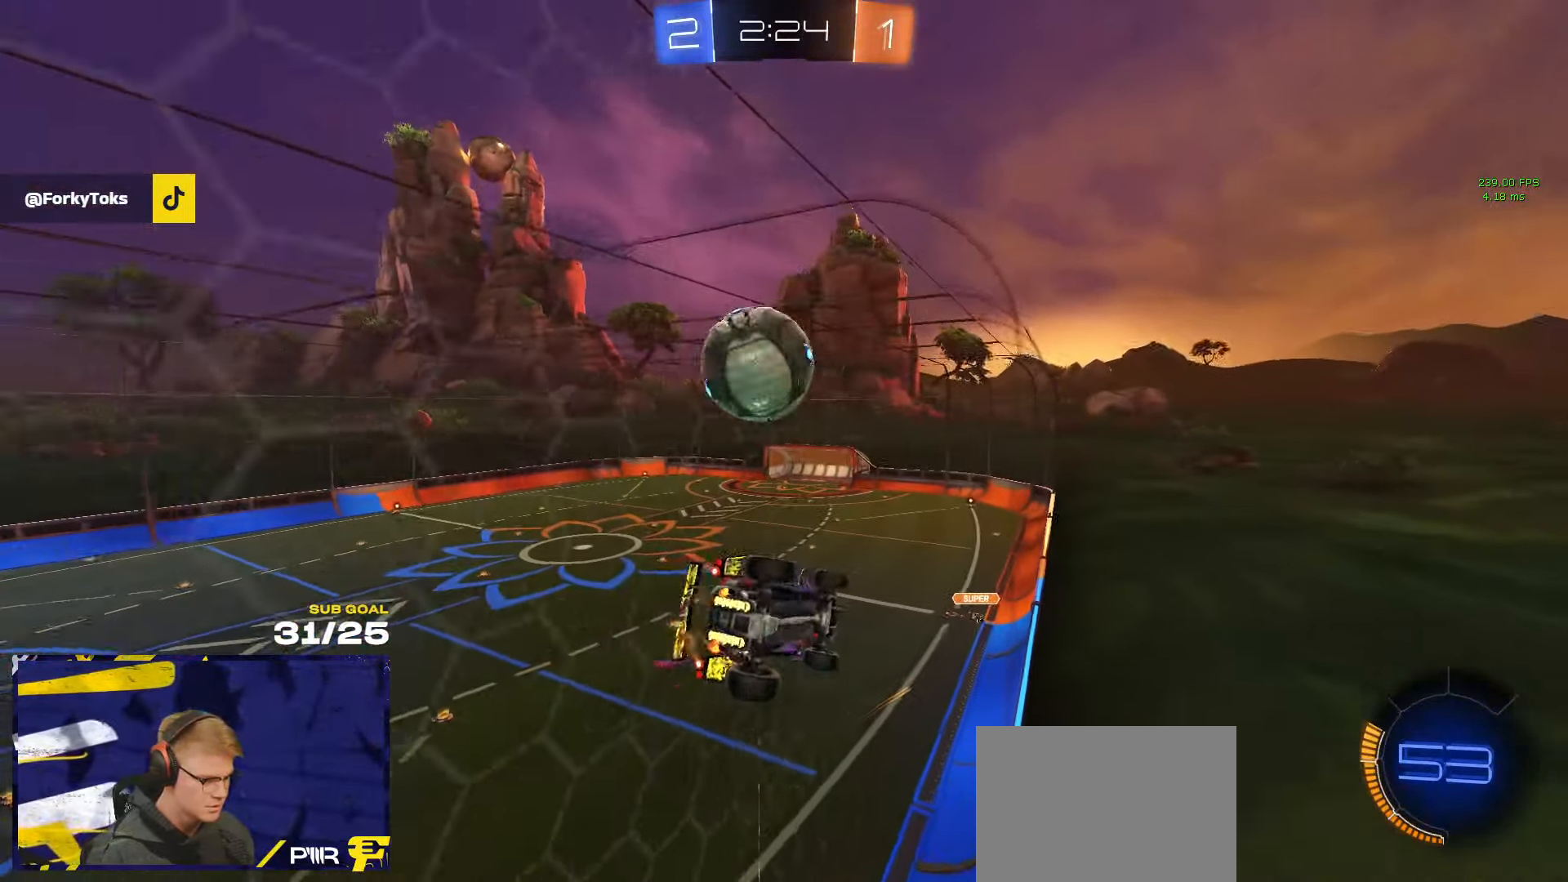
{"buttons": ["L3"], "left_stick": "right", "right_stick": "center", "events": [[67, "A", "down"], [150, "left_stick", "down"], [267, "A", "up"], [267, "L3", "down"], [300, "left_stick", "down-right"], [433, "left_stick", "right"]]}
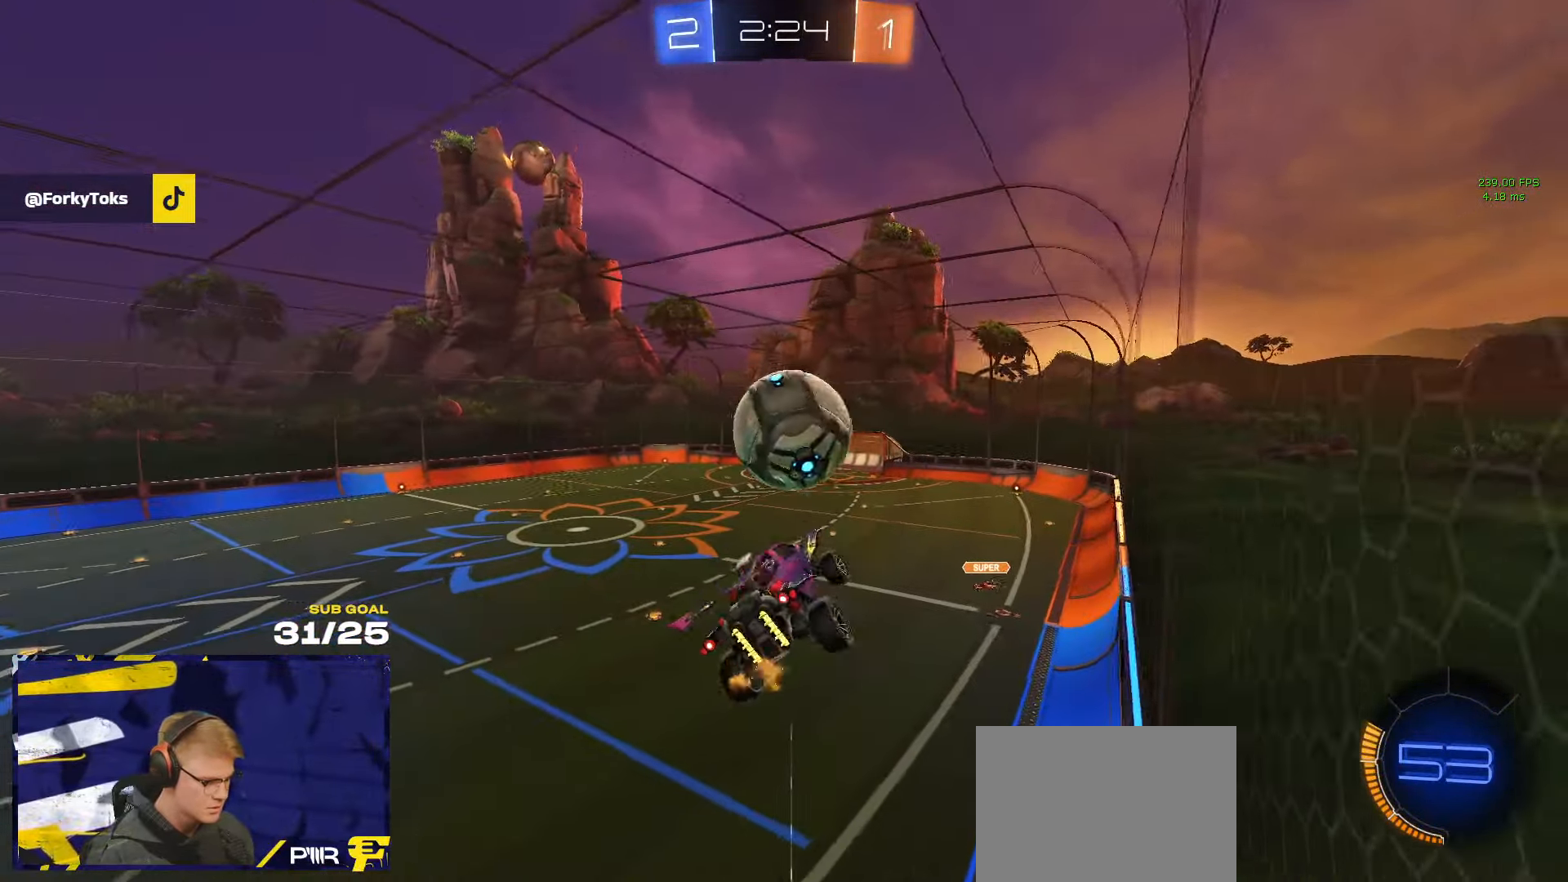
{"buttons": ["L1"], "left_stick": "left", "right_stick": "center", "events": [[183, "R1", "down"], [250, "left_stick", "up"], [317, "L3", "up"], [400, "left_stick", "center"], [500, "L1", "down"], [500, "R1", "up"], [500, "left_stick", "left"]]}
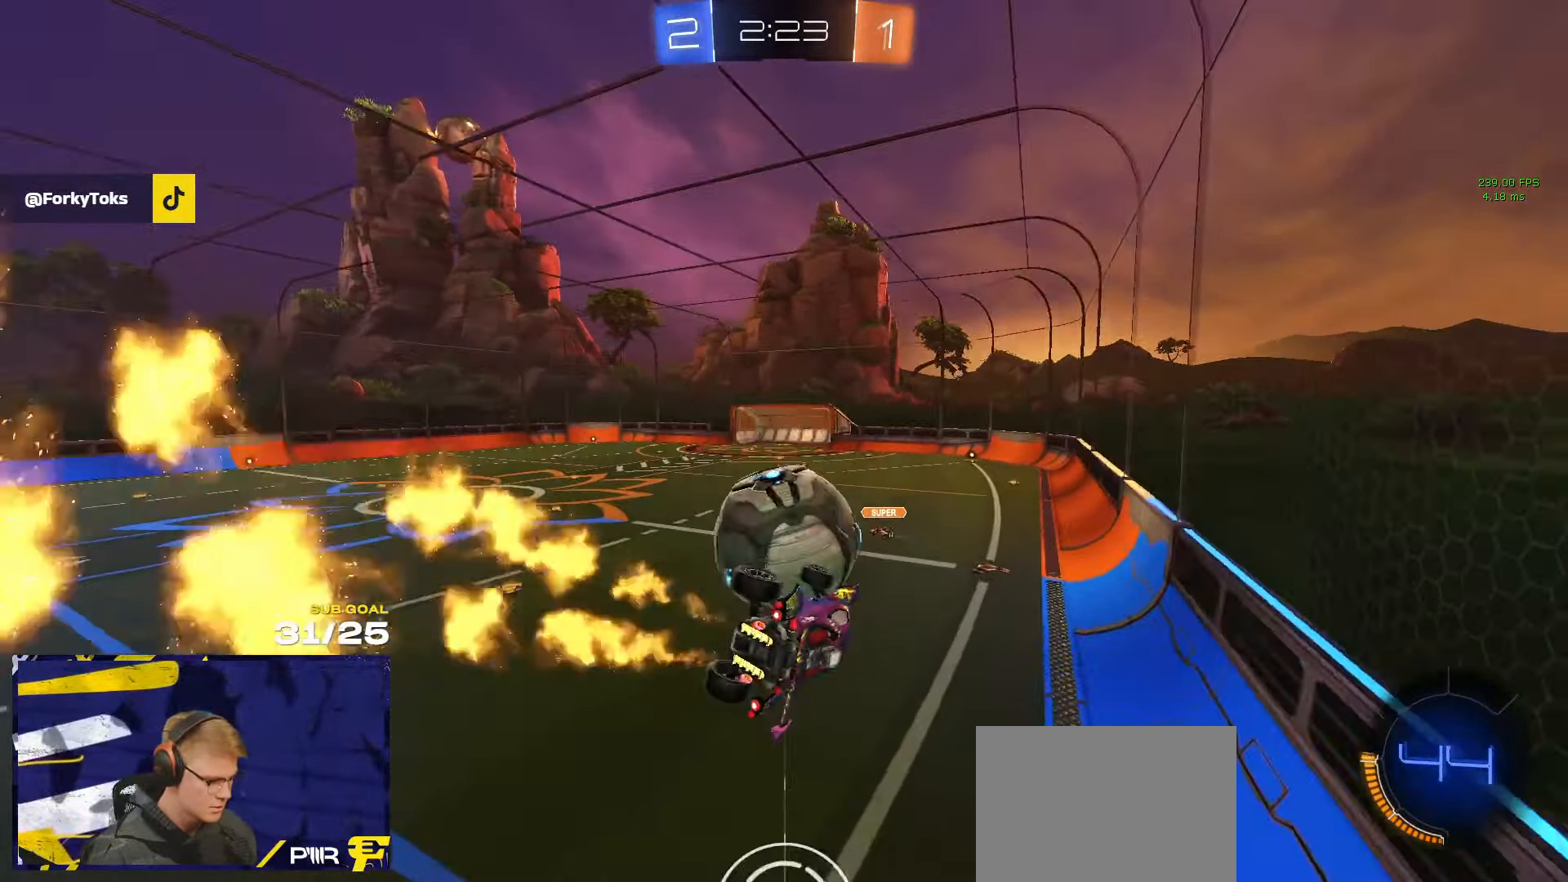
{"buttons": ["Y", "R1", "L3"], "left_stick": "down-left", "right_stick": "center", "events": [[100, "Y", "down"], [150, "R1", "down"], [167, "L1", "up"], [167, "left_stick", "center"], [200, "Y", "up"], [217, "L1", "down"], [217, "left_stick", "up-left"], [267, "L3", "down"], [283, "A", "down"], [383, "A", "up"], [433, "Y", "down"], [433, "left_stick", "down-left"], [450, "L1", "up"]]}
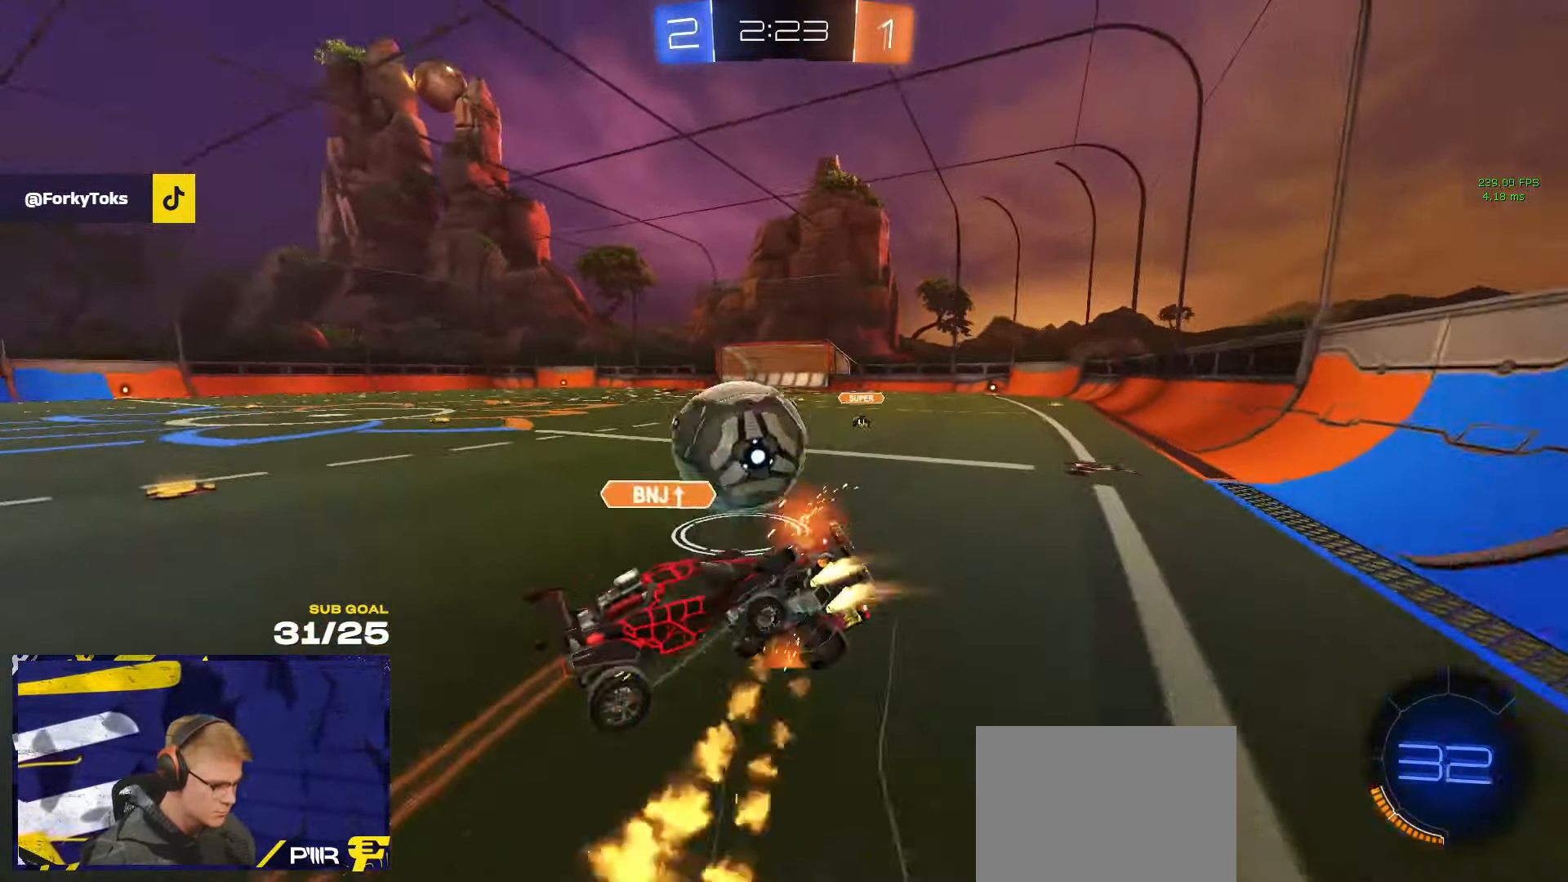
{"buttons": [], "left_stick": "center", "right_stick": "center", "events": [[17, "Y", "up"], [150, "left_stick", "down"], [300, "L3", "up"], [317, "R1", "up"], [484, "left_stick", "center"]]}
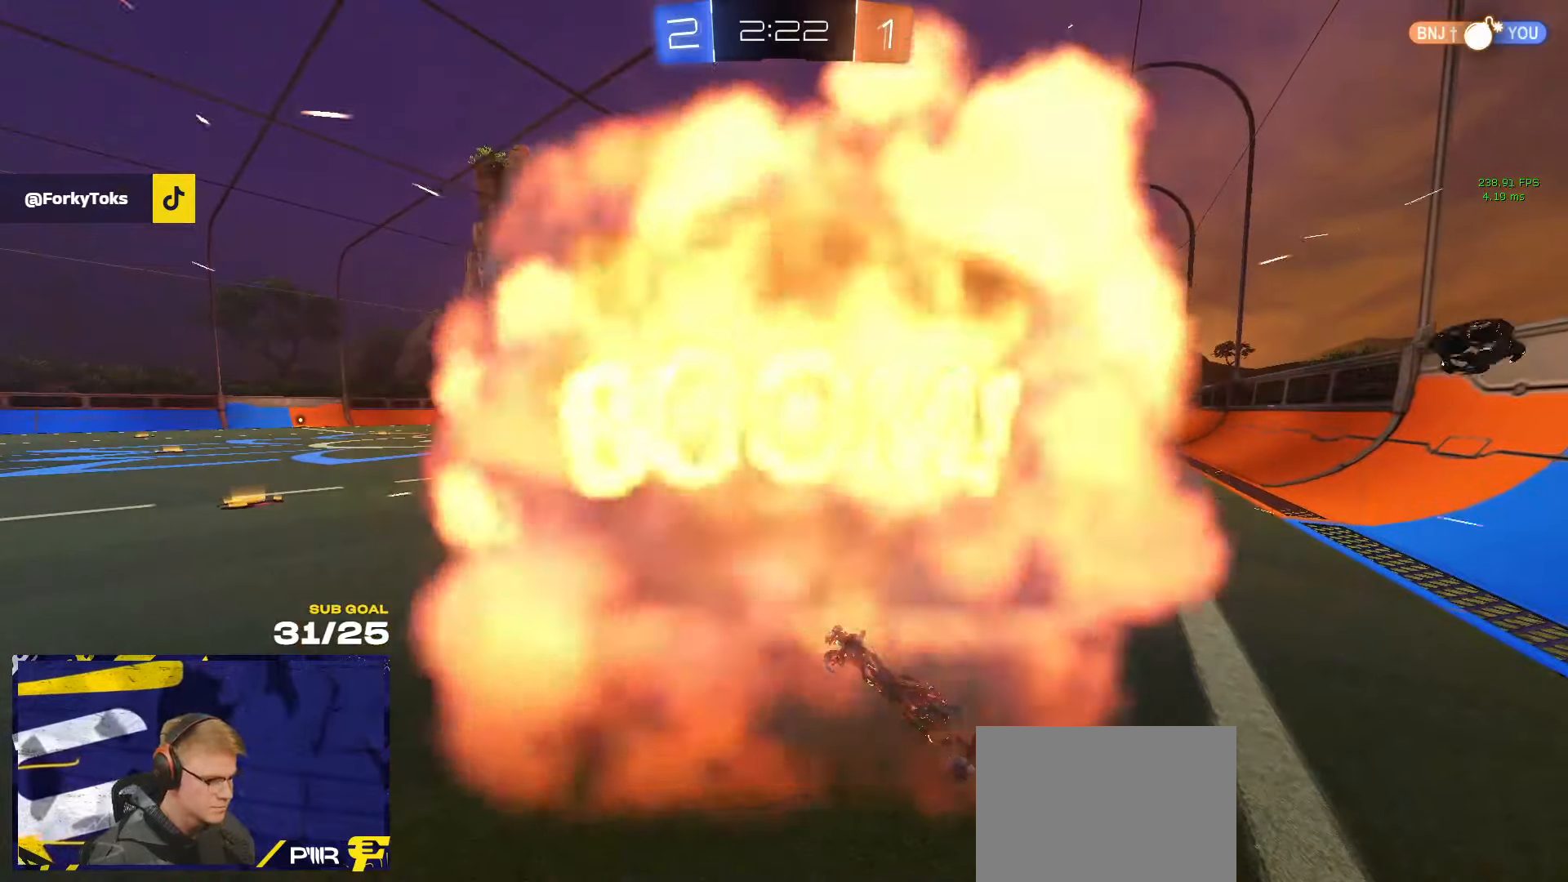
{"buttons": [], "left_stick": "center", "right_stick": "center", "events": []}
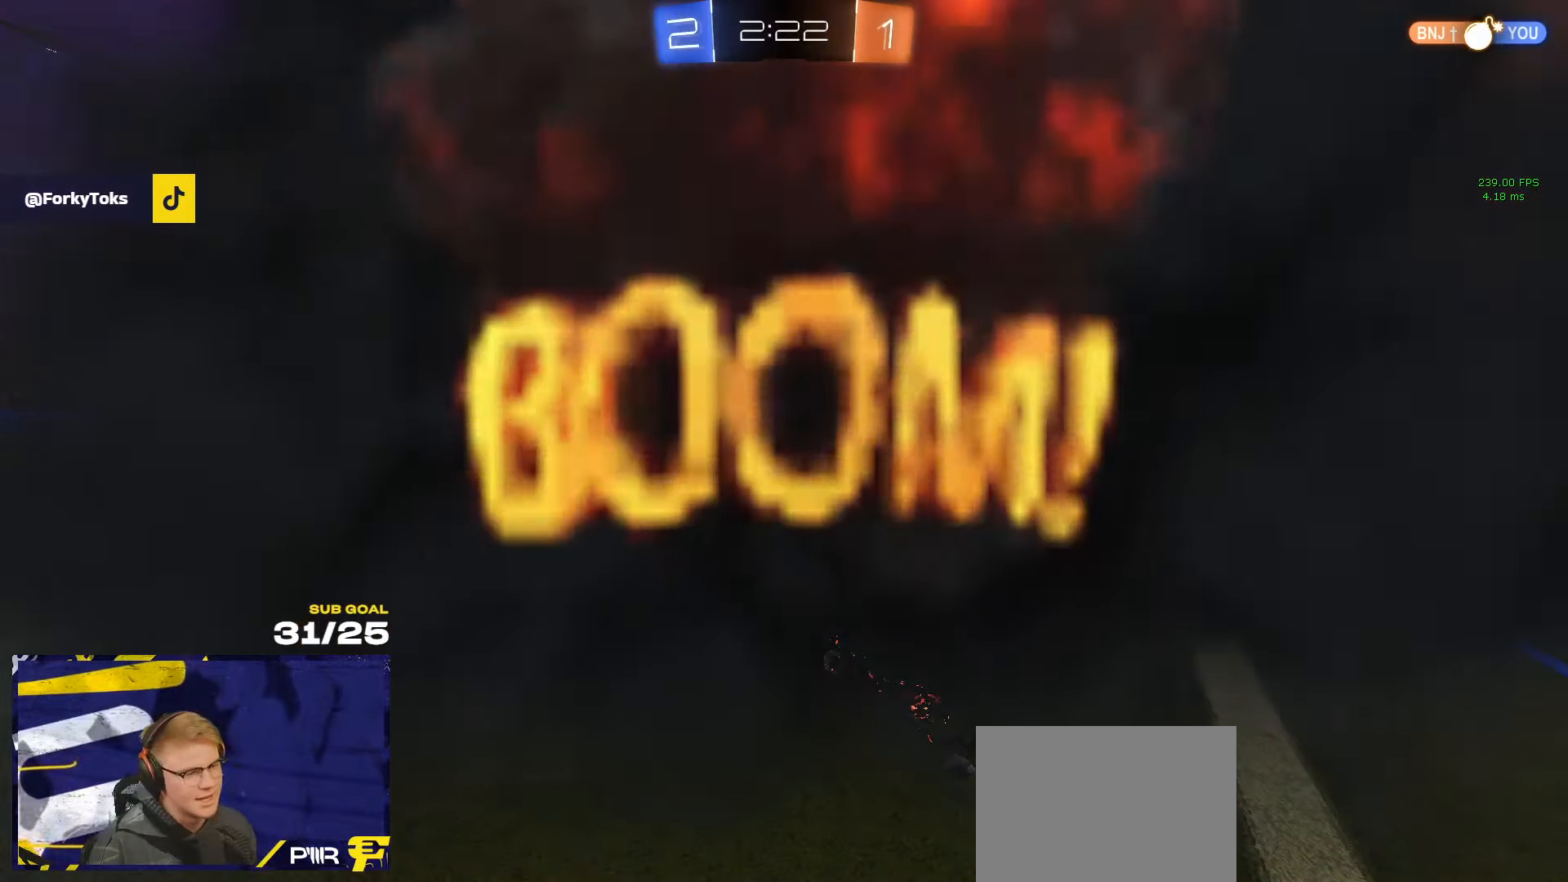
{"buttons": [], "left_stick": "center", "right_stick": "center", "events": []}
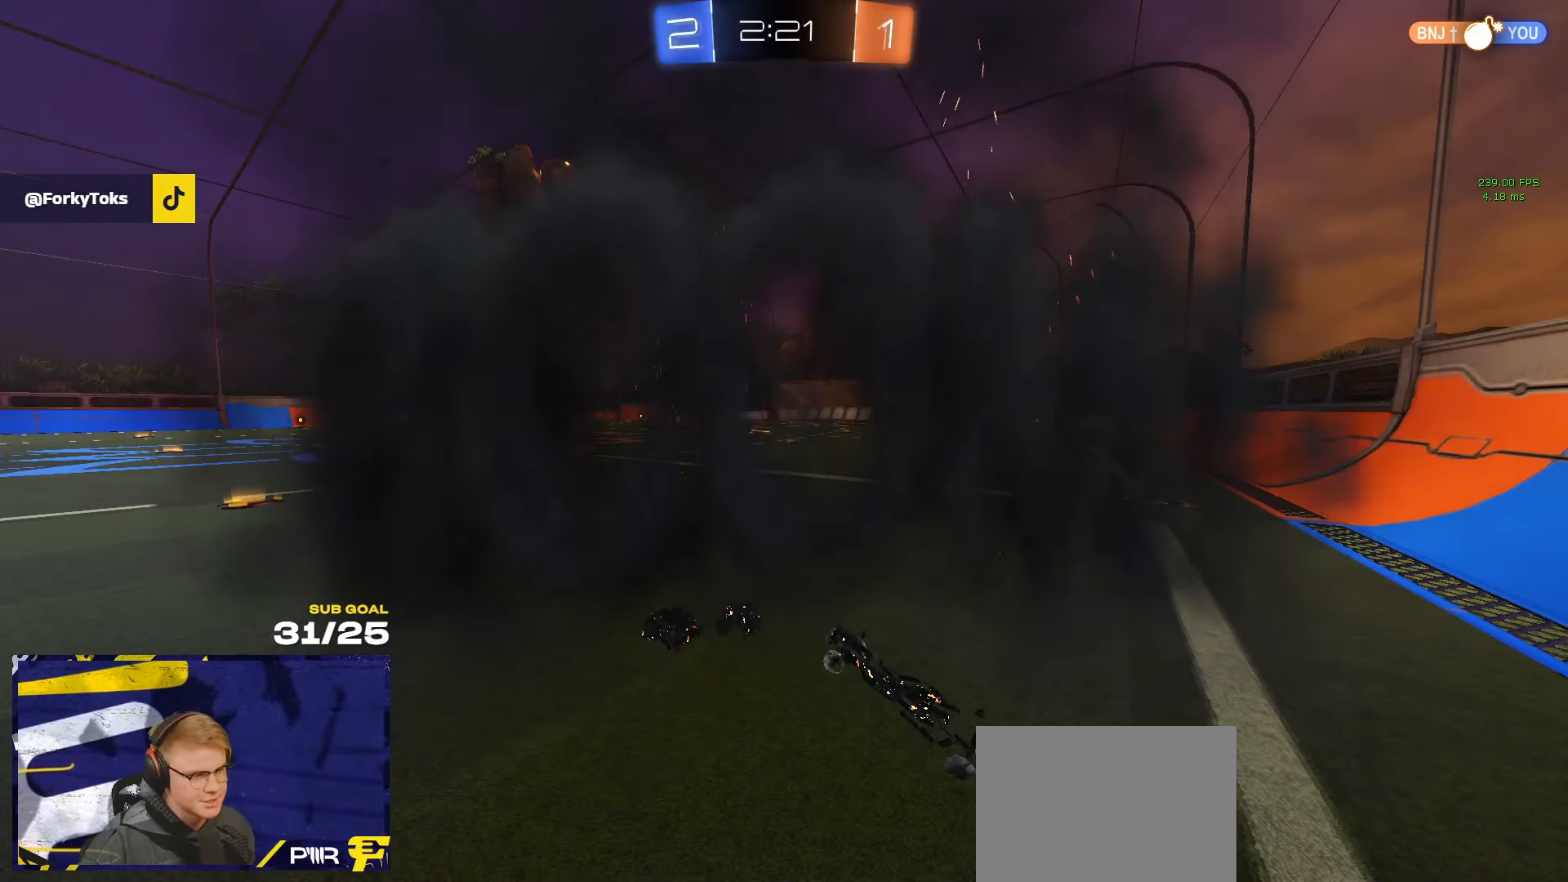
{"buttons": [], "left_stick": "center", "right_stick": "center", "events": []}
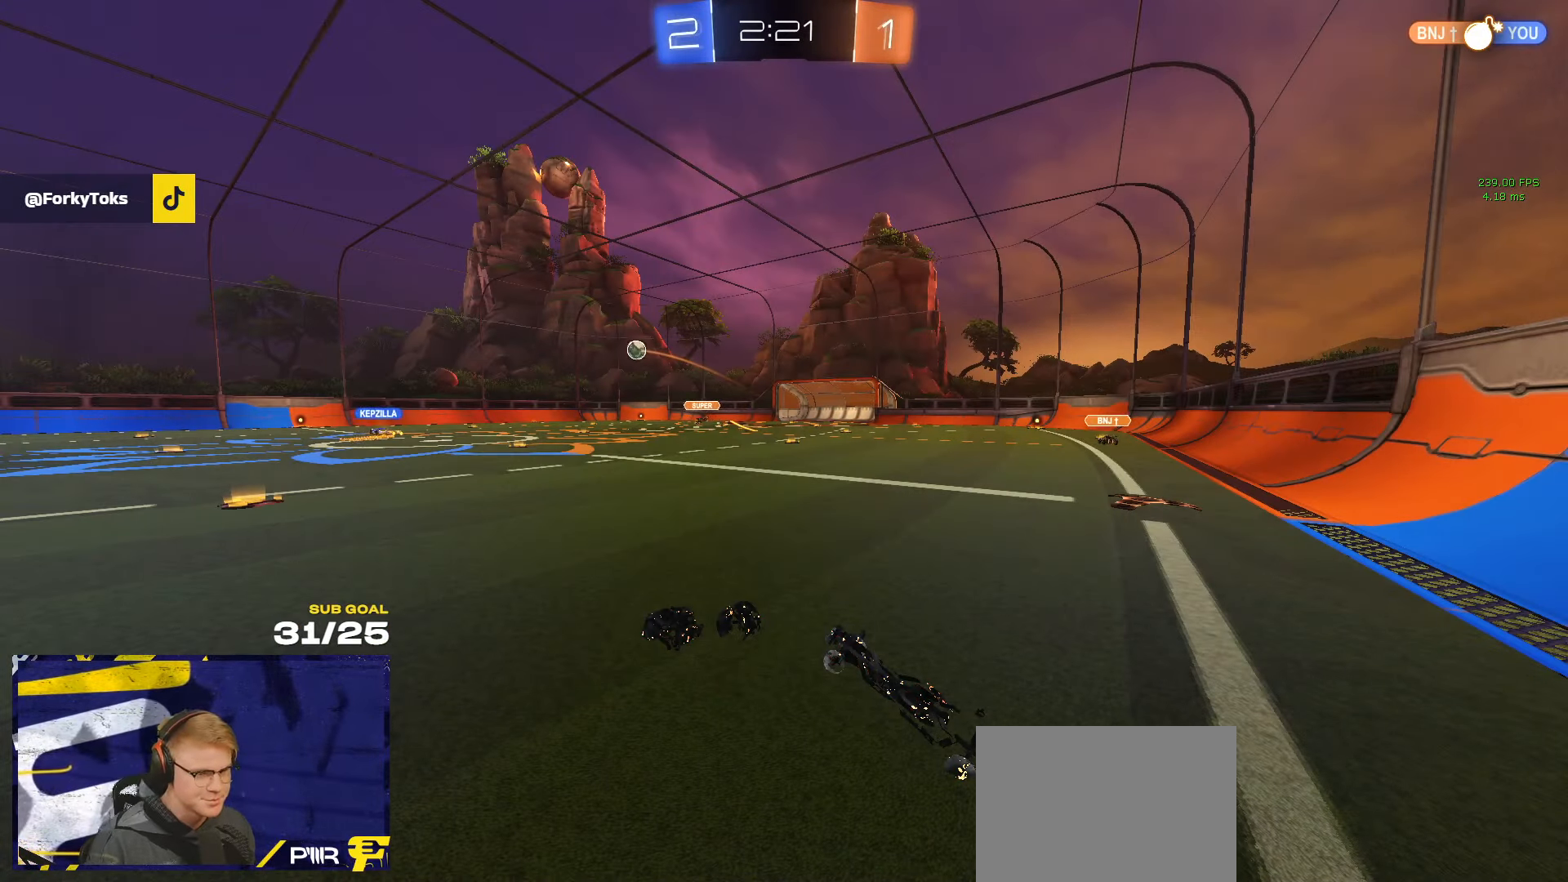
{"buttons": [], "left_stick": "center", "right_stick": "center", "events": []}
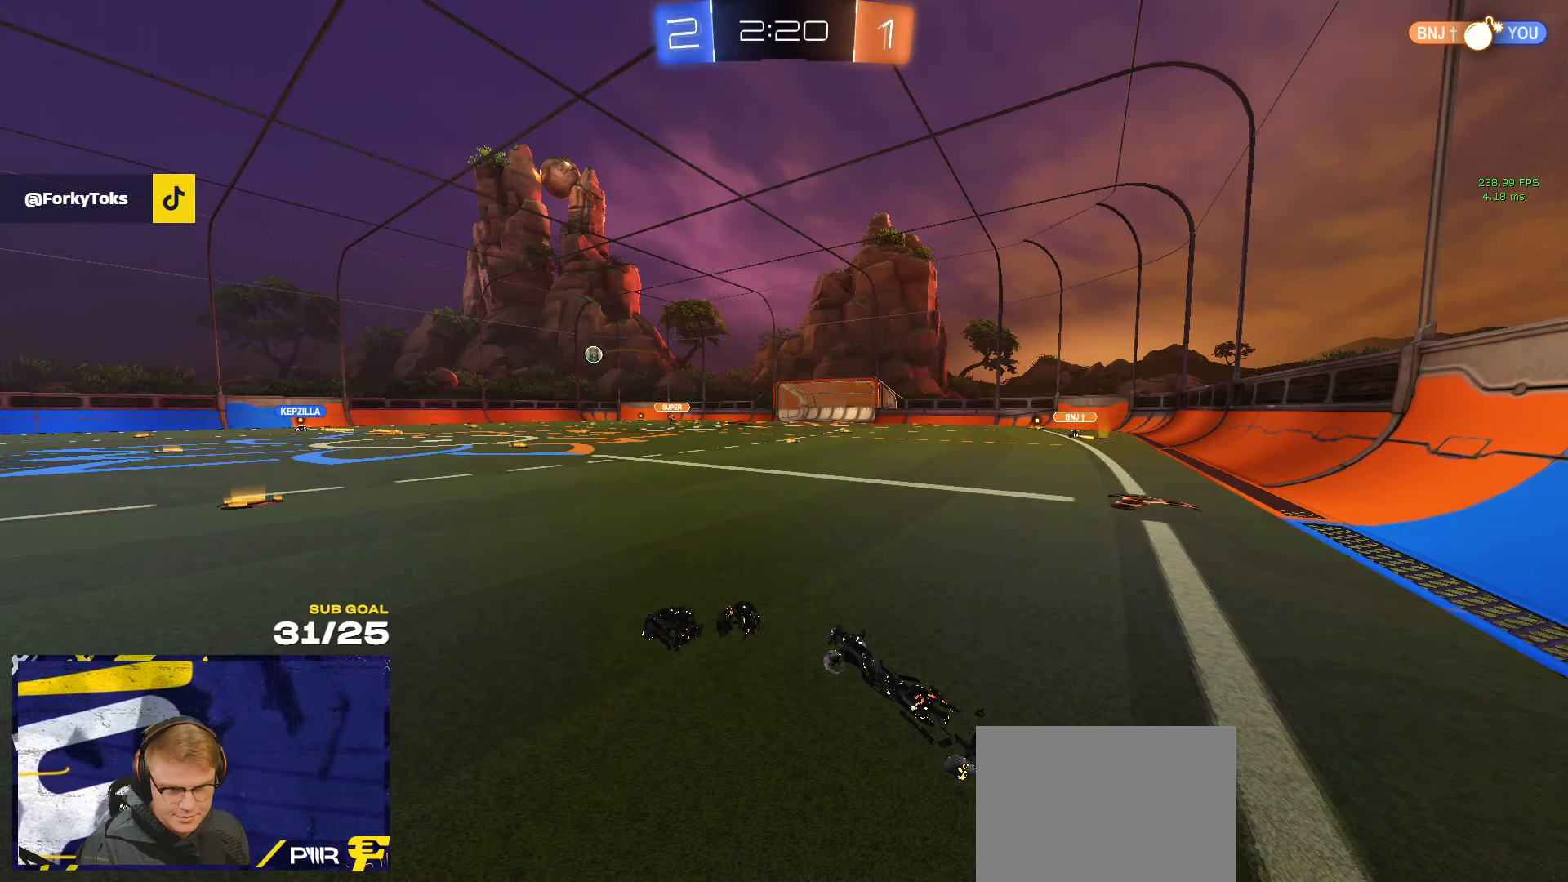
{"buttons": [], "left_stick": "up-left", "right_stick": "center", "events": [[84, "left_stick", "up-left"], [217, "left_stick", "center"], [300, "left_stick", "up-left"]]}
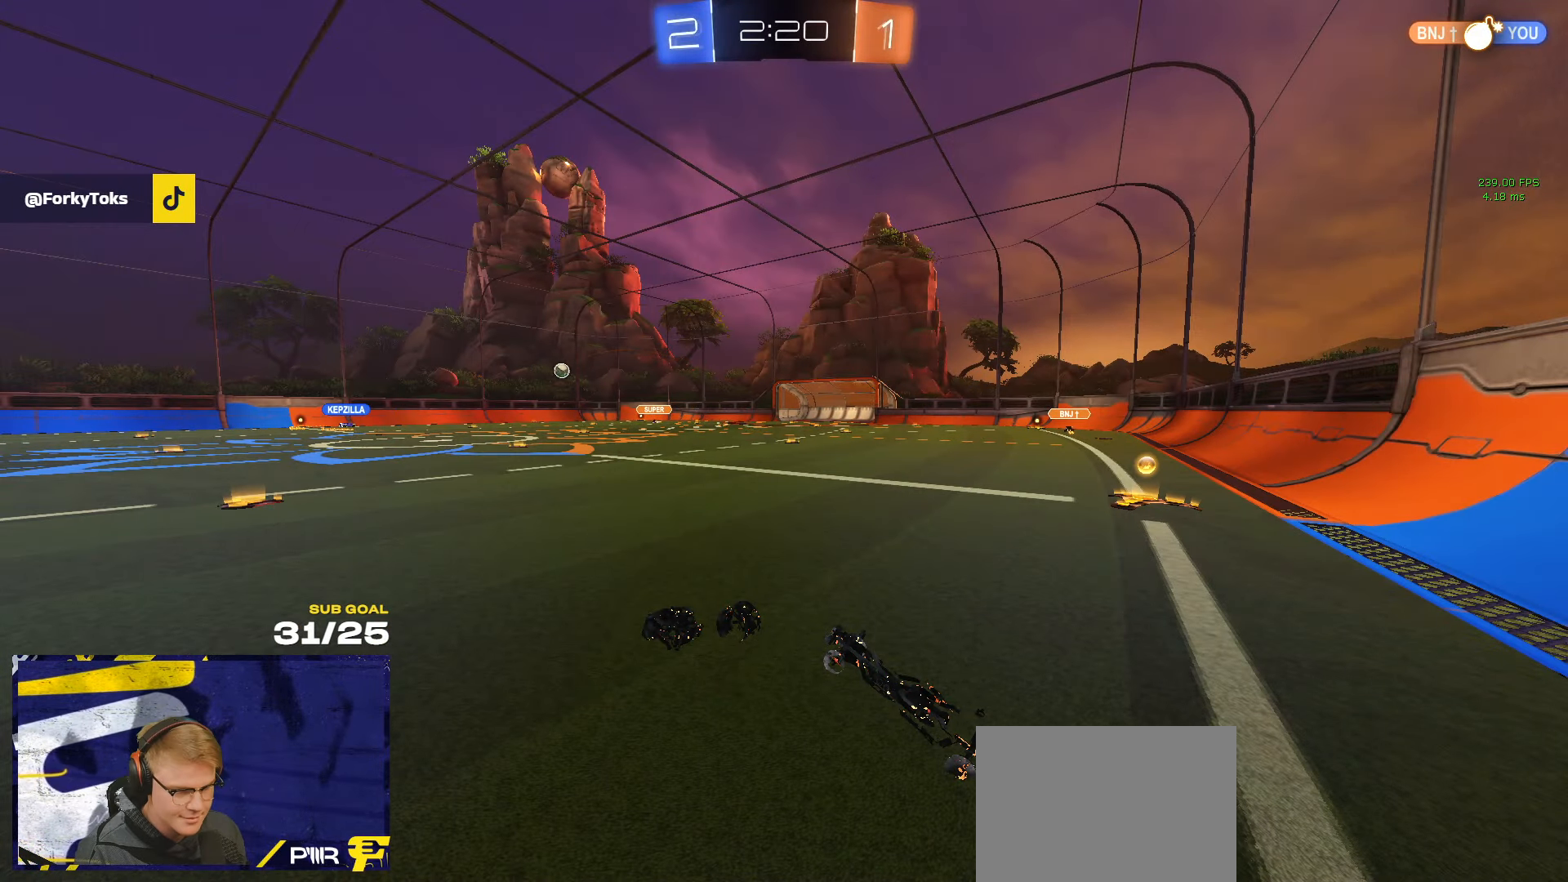
{"buttons": ["R1"], "left_stick": "up-left", "right_stick": "center", "events": [[384, "R1", "down"]]}
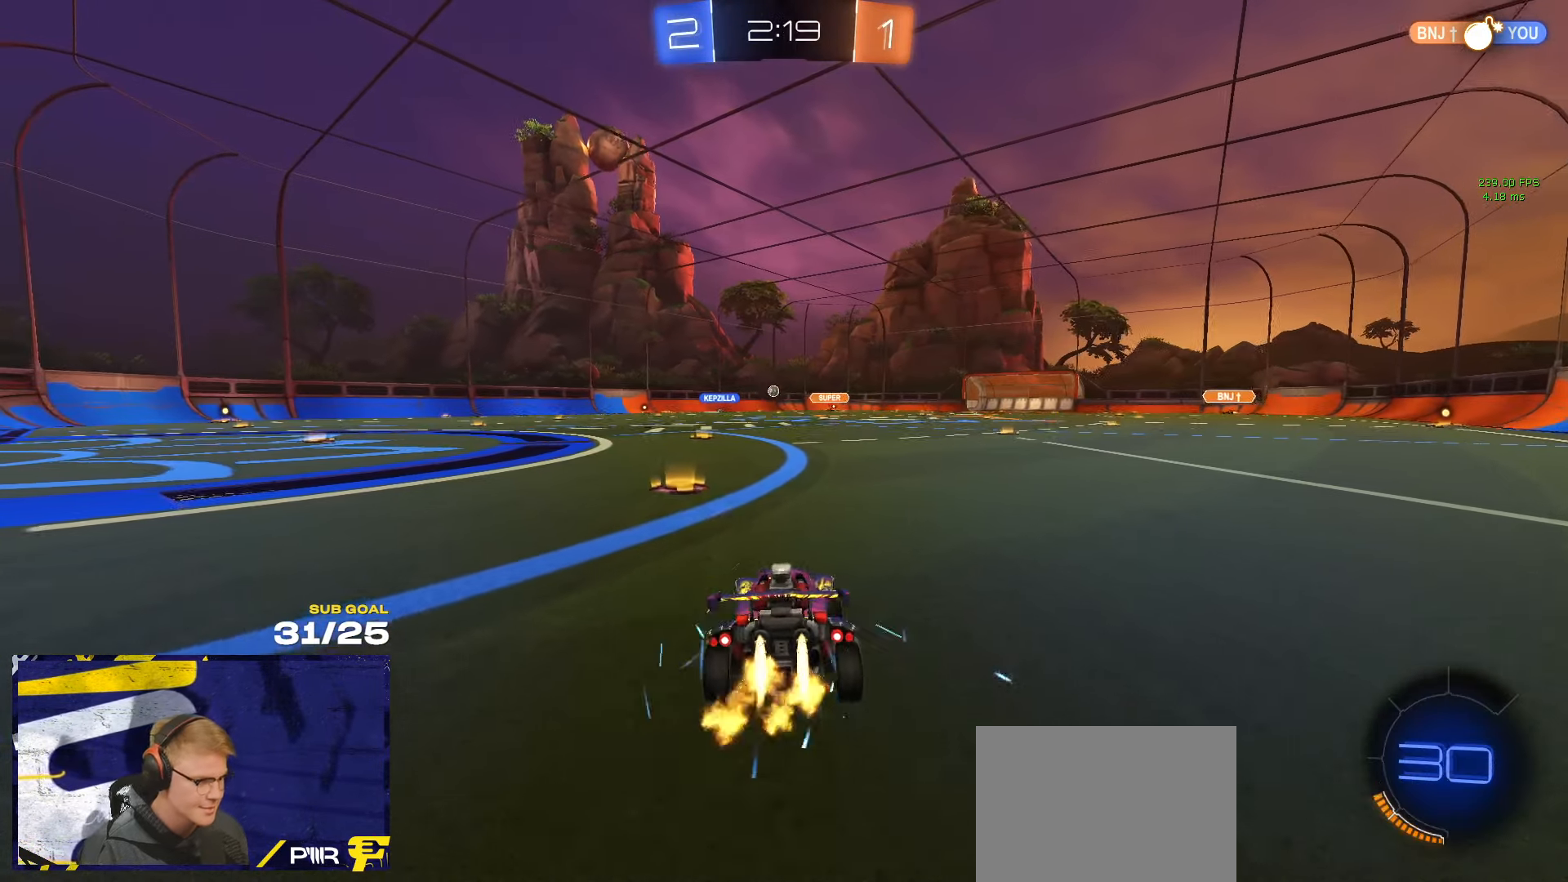
{"buttons": ["A", "R1", "L3"], "left_stick": "down", "right_stick": "center", "events": [[67, "left_stick", "center"], [217, "left_stick", "left"], [334, "L3", "down"], [350, "A", "down"], [384, "left_stick", "up"], [417, "A", "up"], [450, "A", "down"], [500, "left_stick", "down"]]}
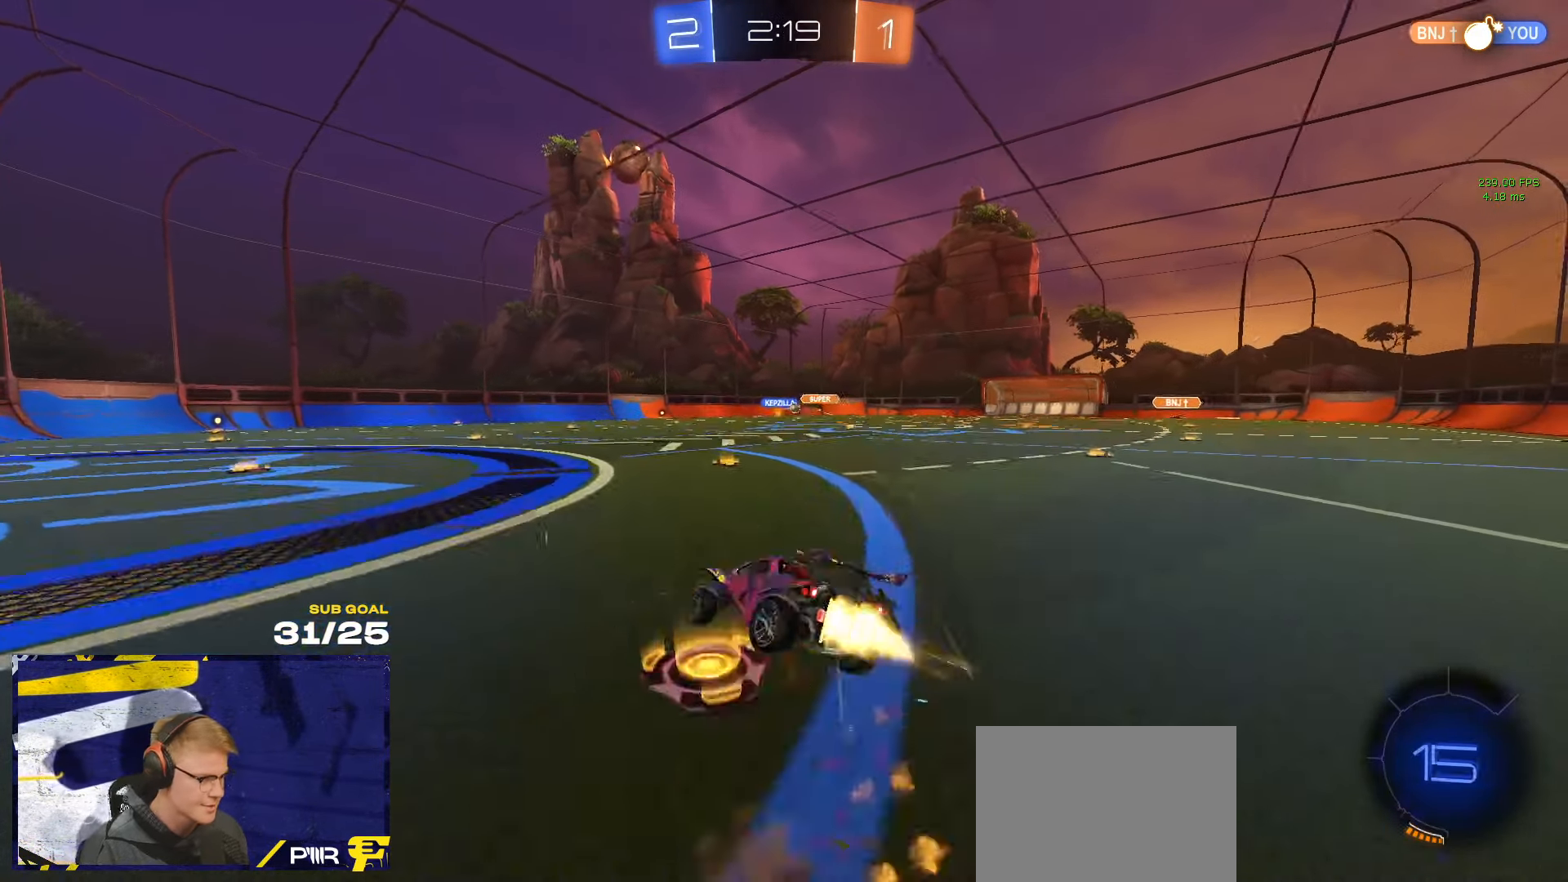
{"buttons": ["R1", "L3"], "left_stick": "down-right", "right_stick": "center", "events": [[67, "A", "up"], [250, "left_stick", "down-right"]]}
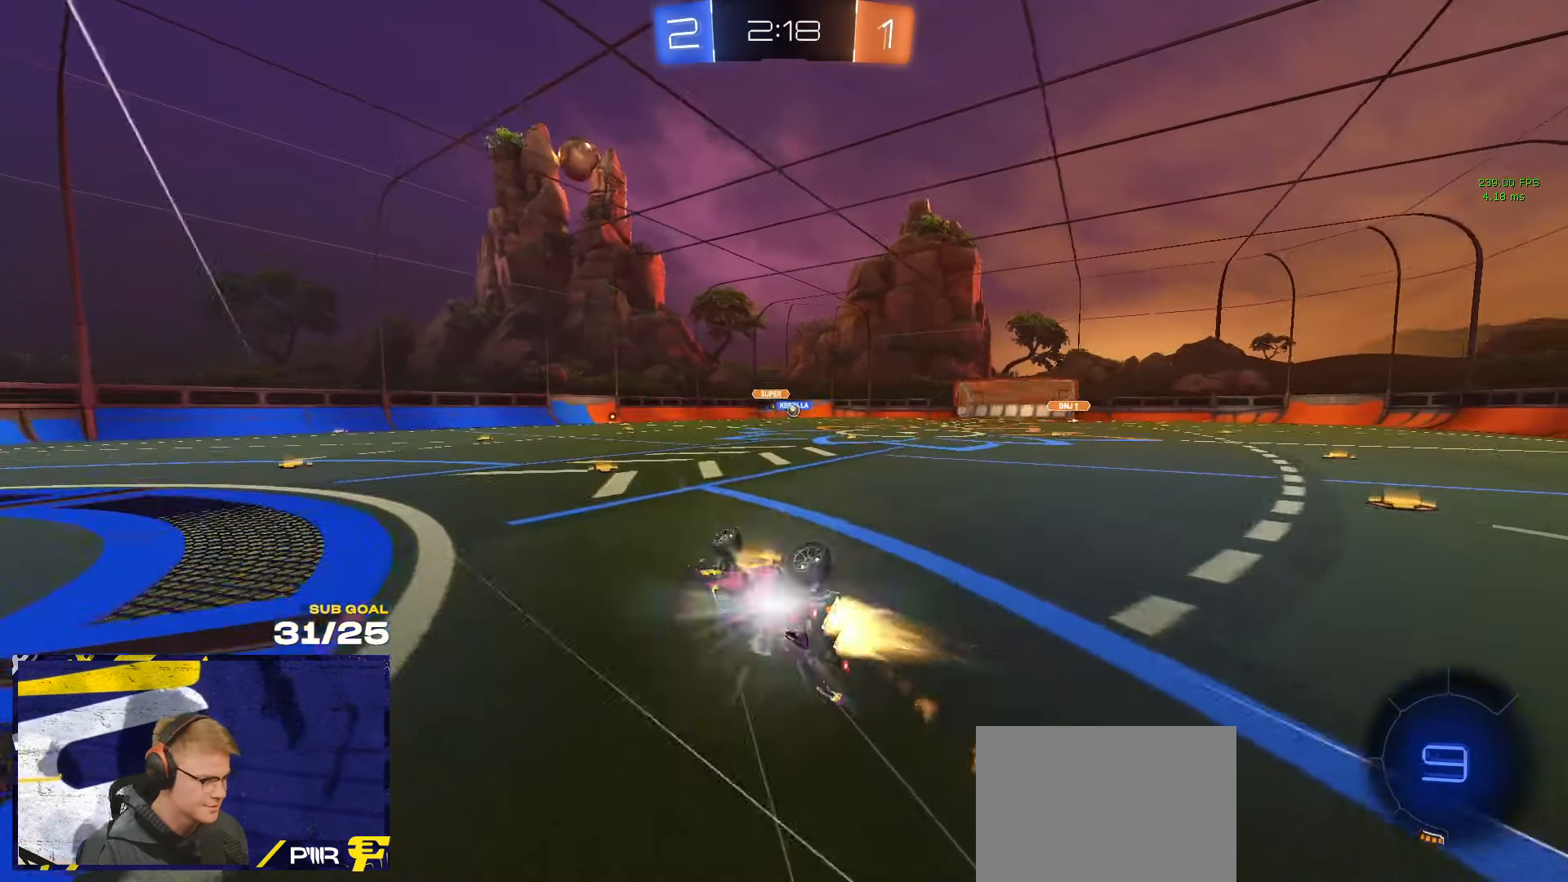
{"buttons": [], "left_stick": "right", "right_stick": "center", "events": [[150, "R1", "up"], [250, "L3", "up"], [250, "left_stick", "center"], [350, "left_stick", "right"]]}
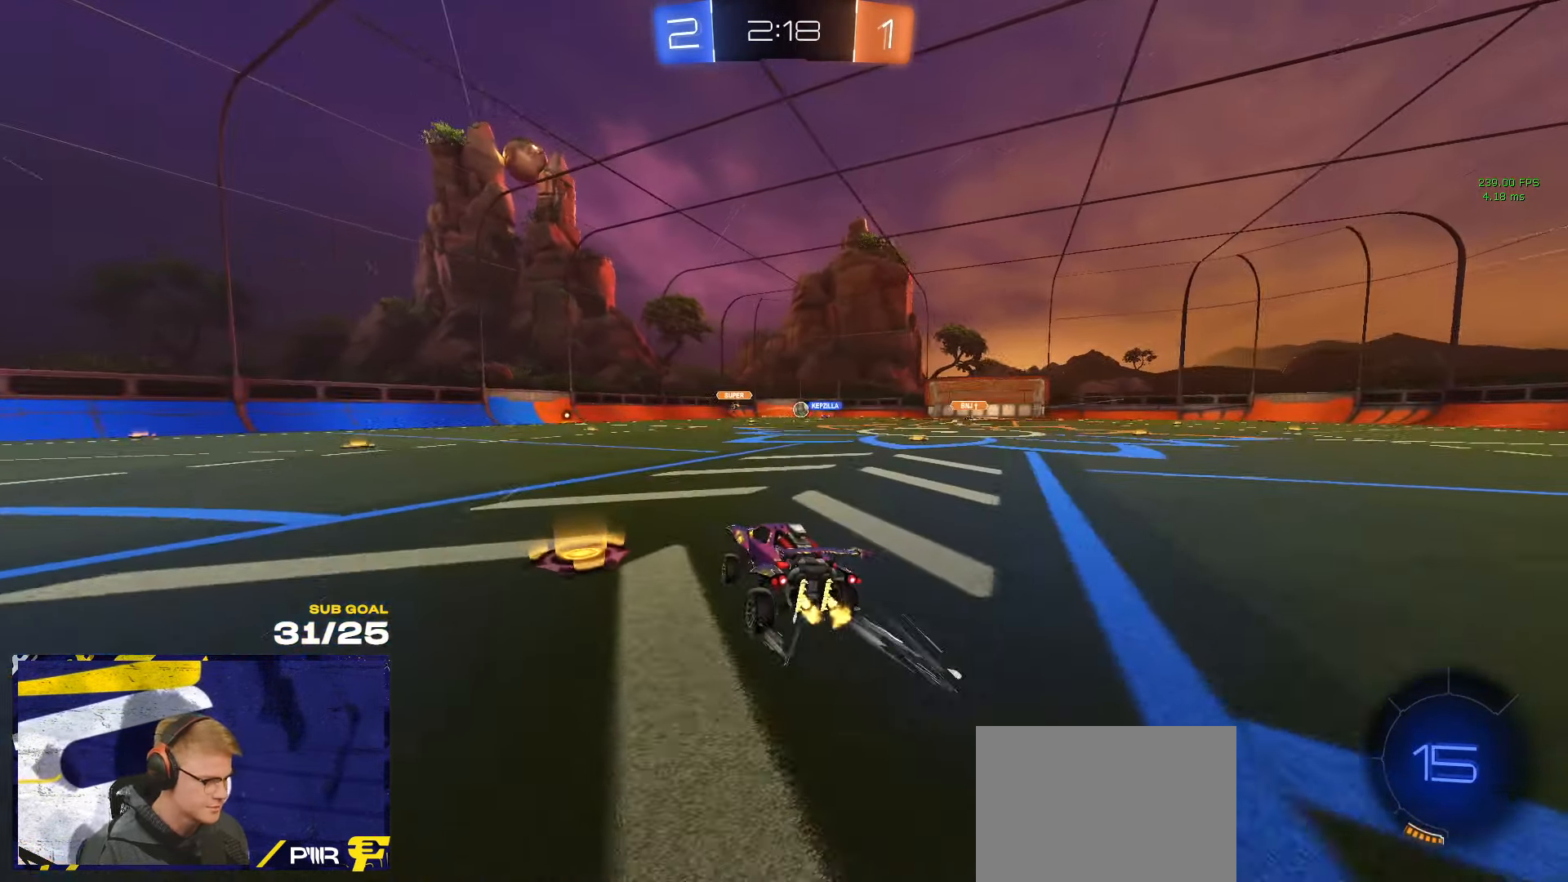
{"buttons": [], "left_stick": "right", "right_stick": "center", "events": [[183, "R1", "down"], [483, "R1", "up"]]}
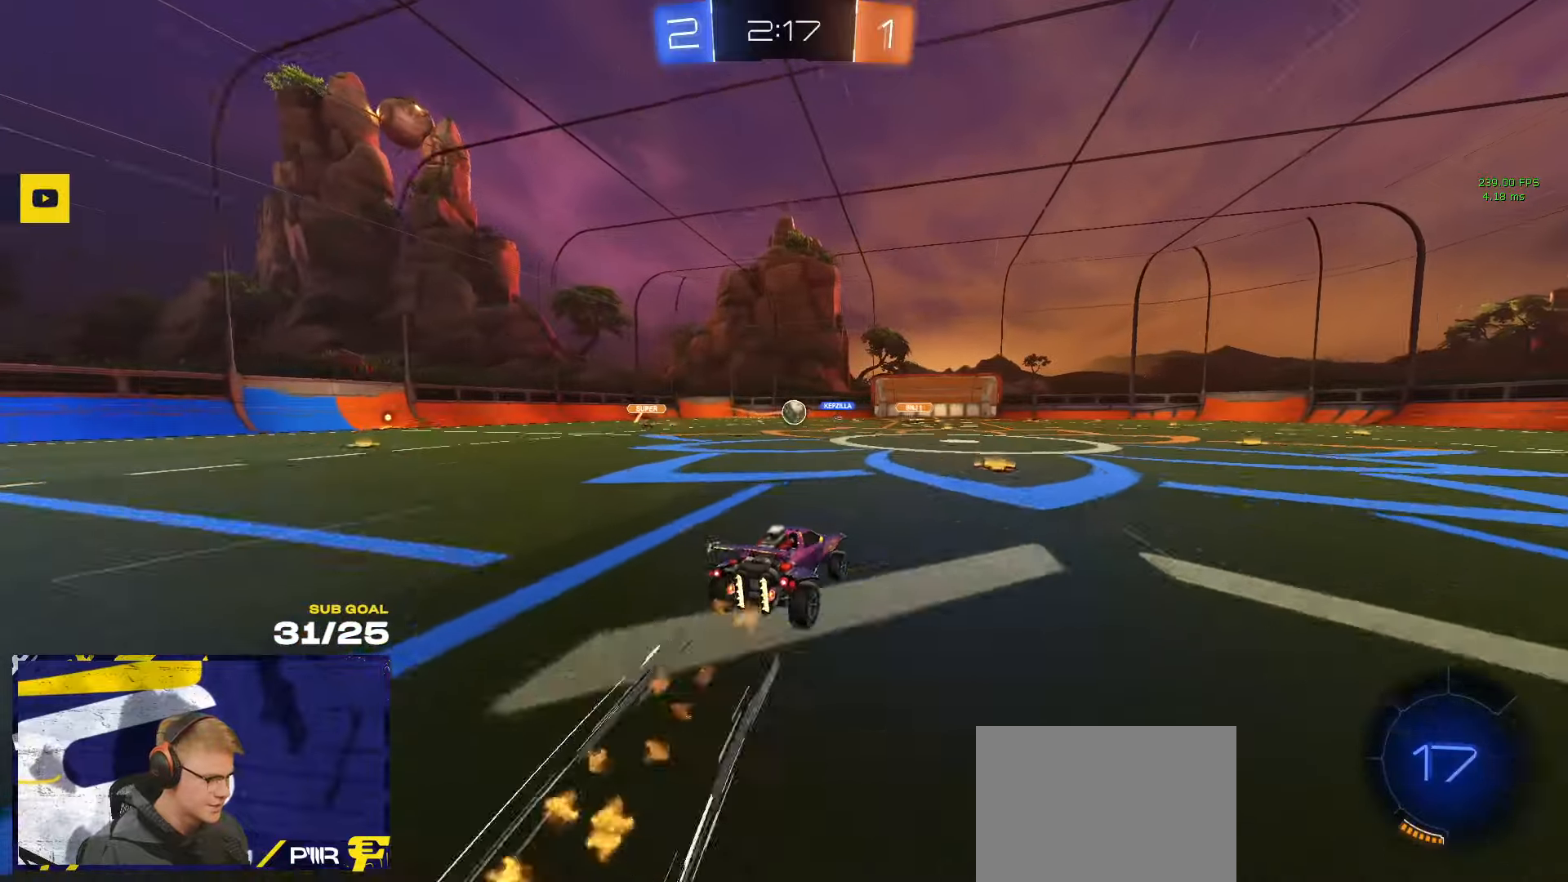
{"buttons": [], "left_stick": "left", "right_stick": "center", "events": [[16, "left_stick", "center"], [466, "left_stick", "left"]]}
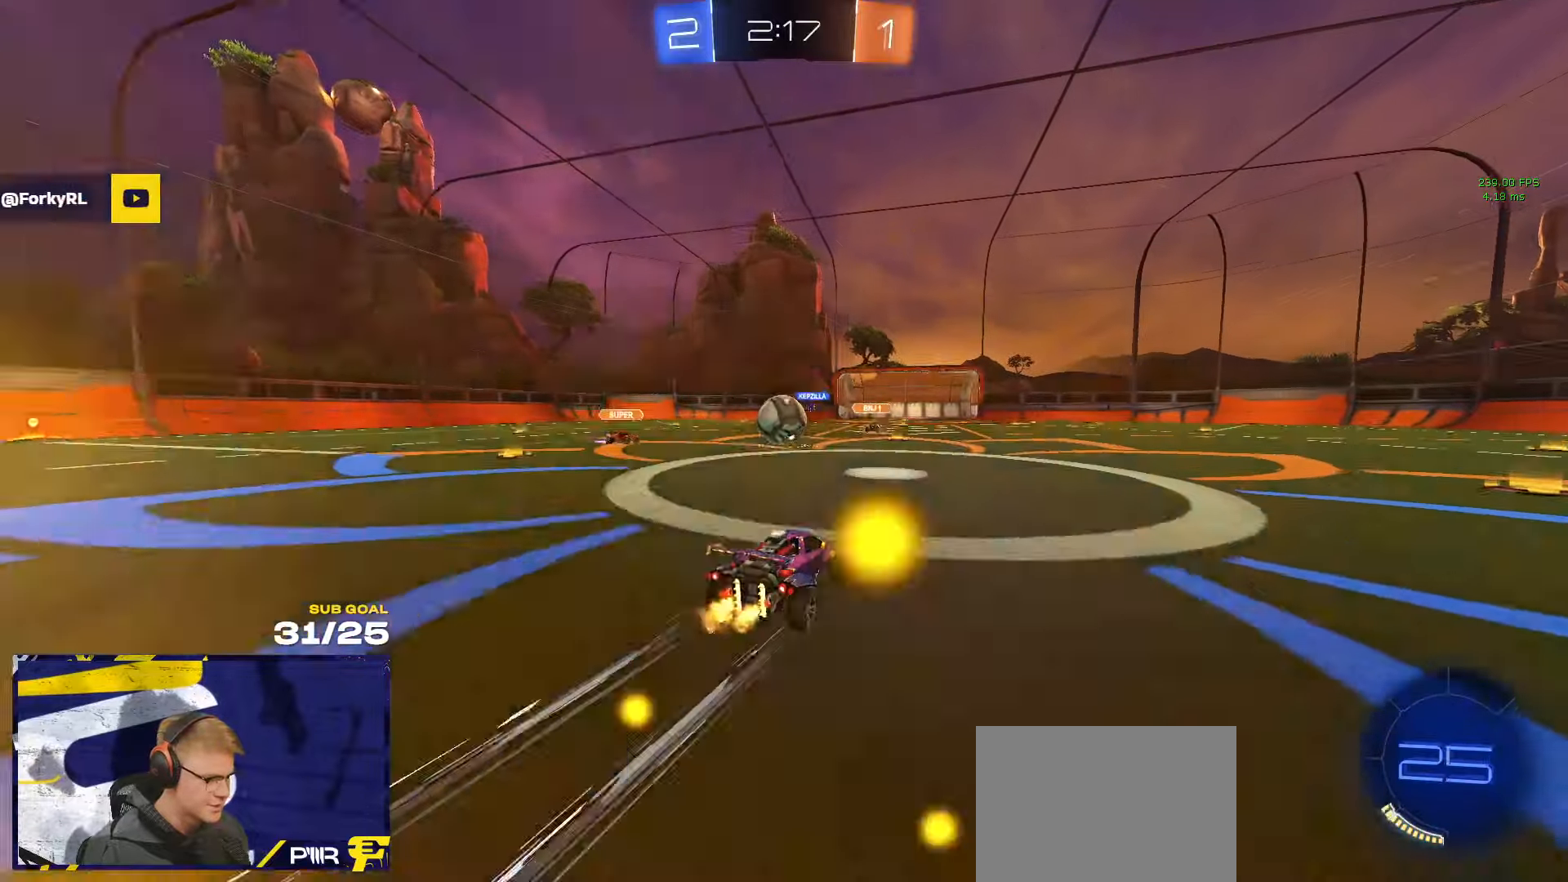
{"buttons": ["R1", "L3"], "left_stick": "down", "right_stick": "center", "events": [[116, "left_stick", "center"], [150, "A", "down"], [233, "A", "up"], [233, "left_stick", "down-right"], [283, "left_stick", "right"], [300, "L1", "down"], [333, "A", "down"], [333, "L3", "down"], [333, "R1", "down"], [450, "left_stick", "down"], [483, "L1", "up"], [500, "A", "up"]]}
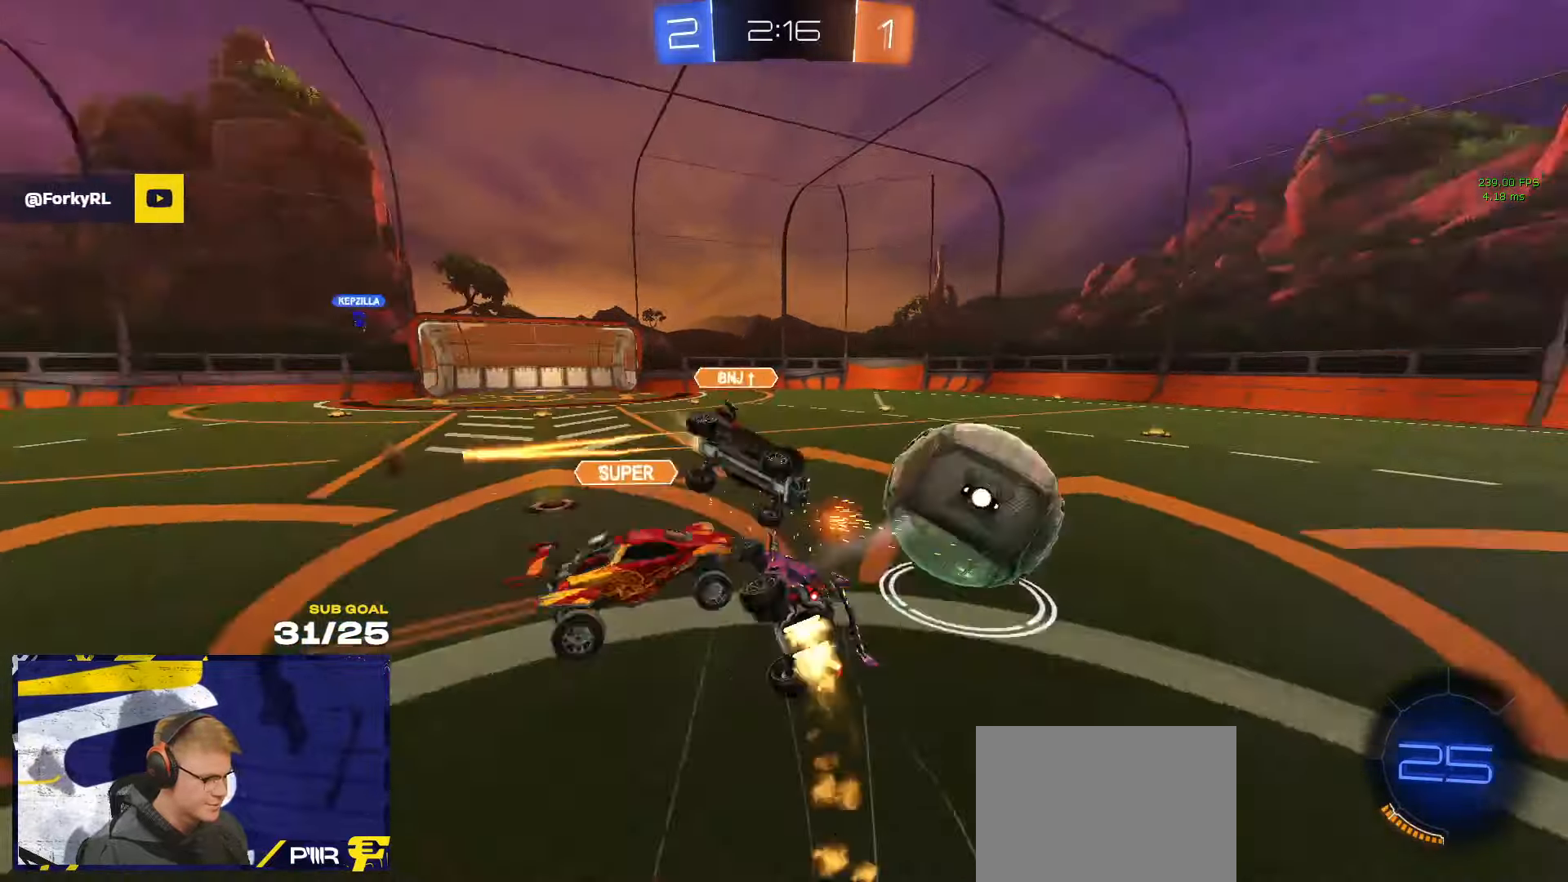
{"buttons": ["L3"], "left_stick": "up-right", "right_stick": "center", "events": [[183, "R1", "up"], [366, "left_stick", "right"], [416, "left_stick", "up-right"]]}
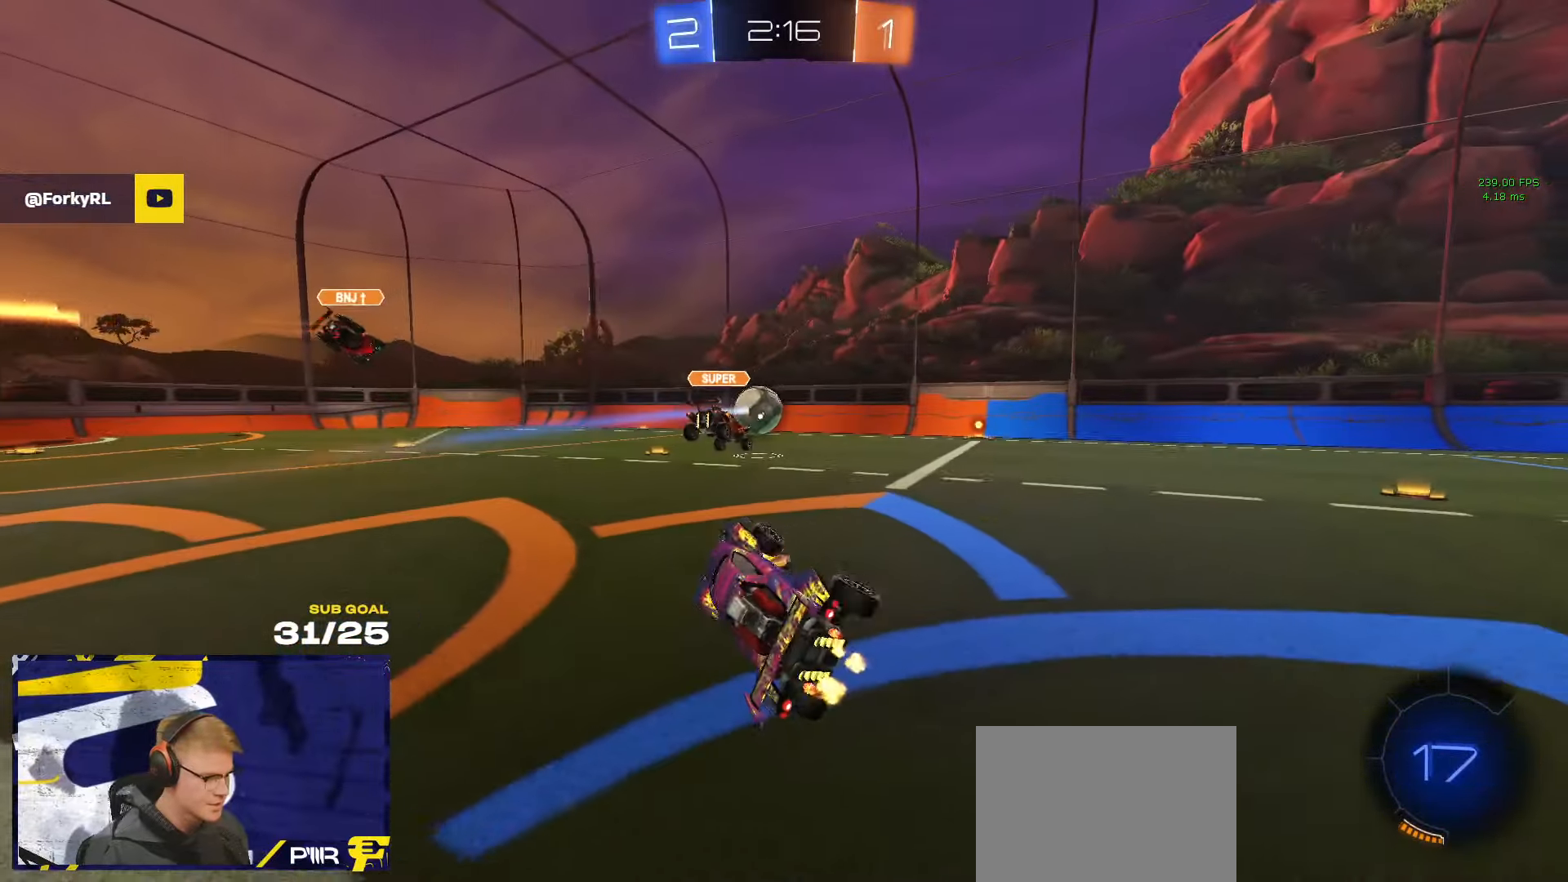
{"buttons": [], "left_stick": "center", "right_stick": "center", "events": [[16, "L3", "up"], [483, "left_stick", "center"]]}
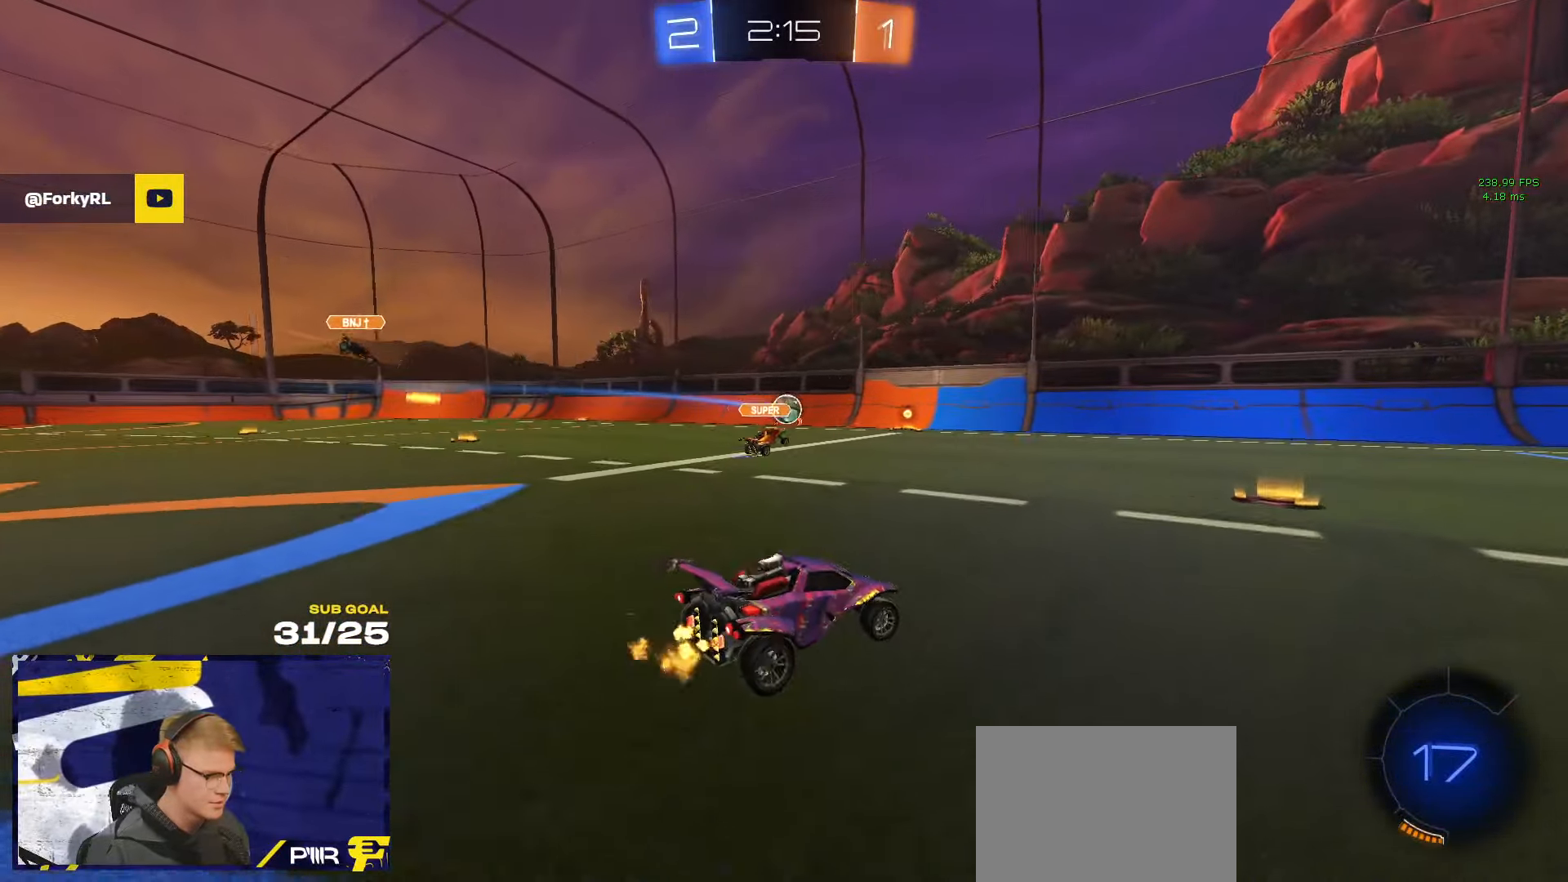
{"buttons": [], "left_stick": "left", "right_stick": "center", "events": [[400, "left_stick", "left"]]}
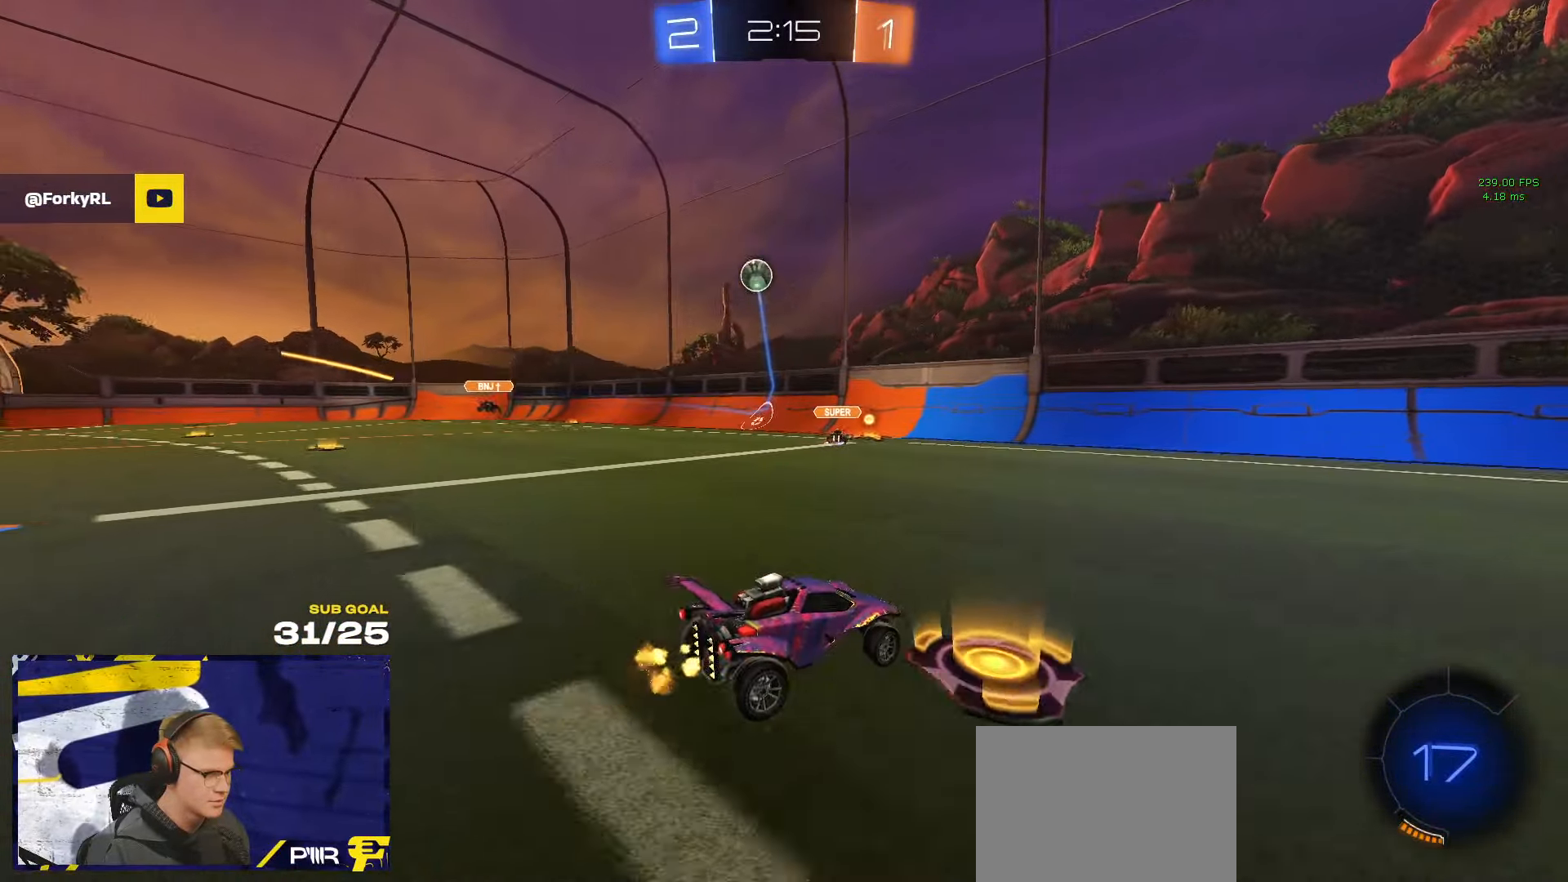
{"buttons": [], "left_stick": "left", "right_stick": "center", "events": [[50, "left_stick", "center"], [483, "left_stick", "left"]]}
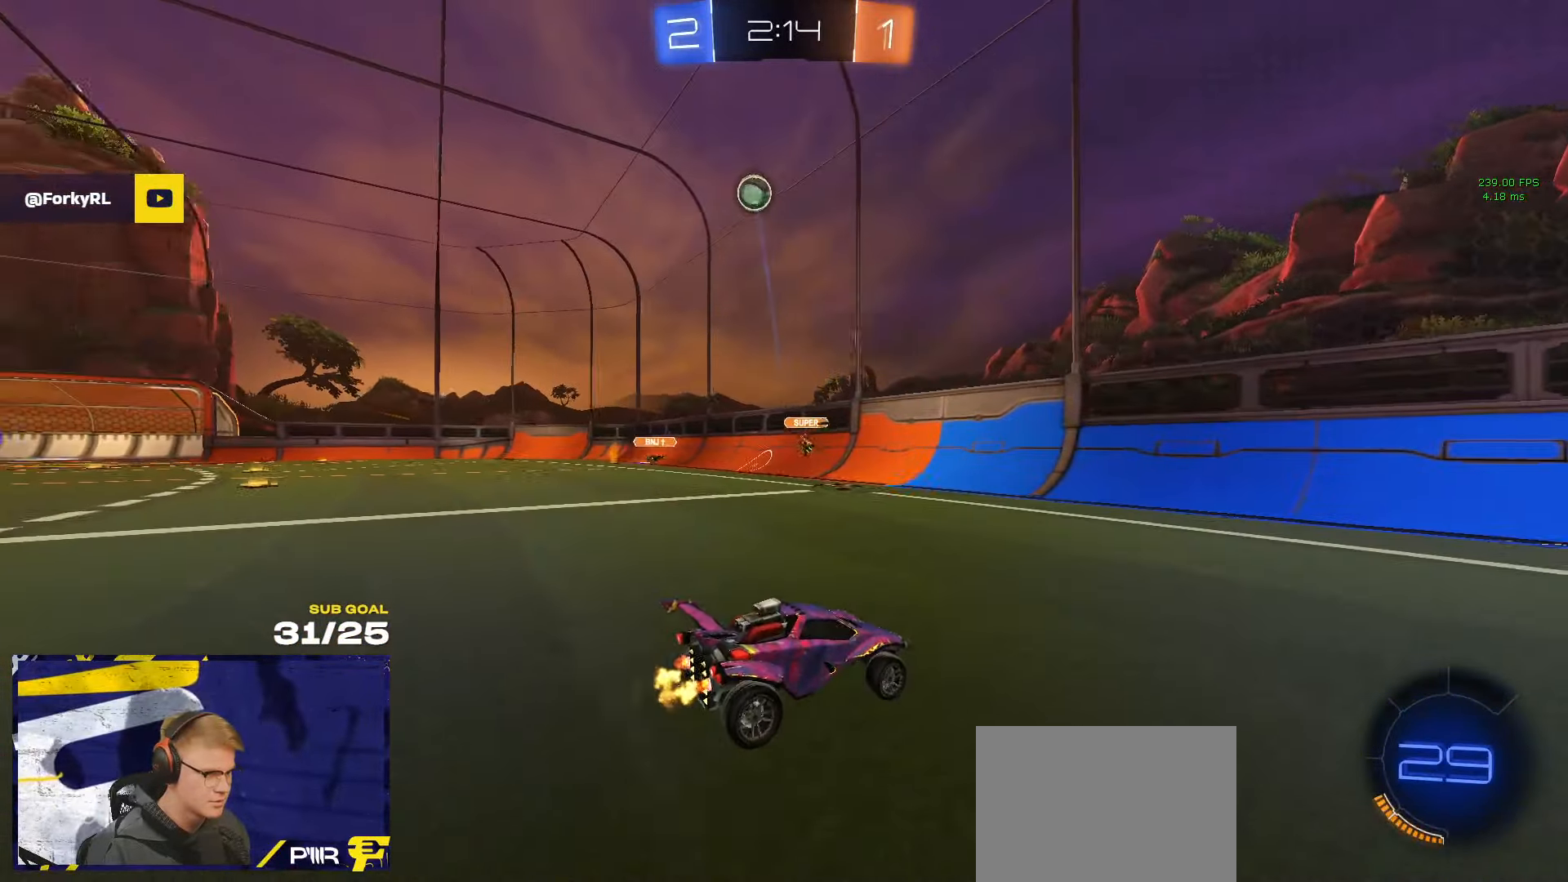
{"buttons": [], "left_stick": "left", "right_stick": "center", "events": [[116, "X", "down"], [233, "X", "up"]]}
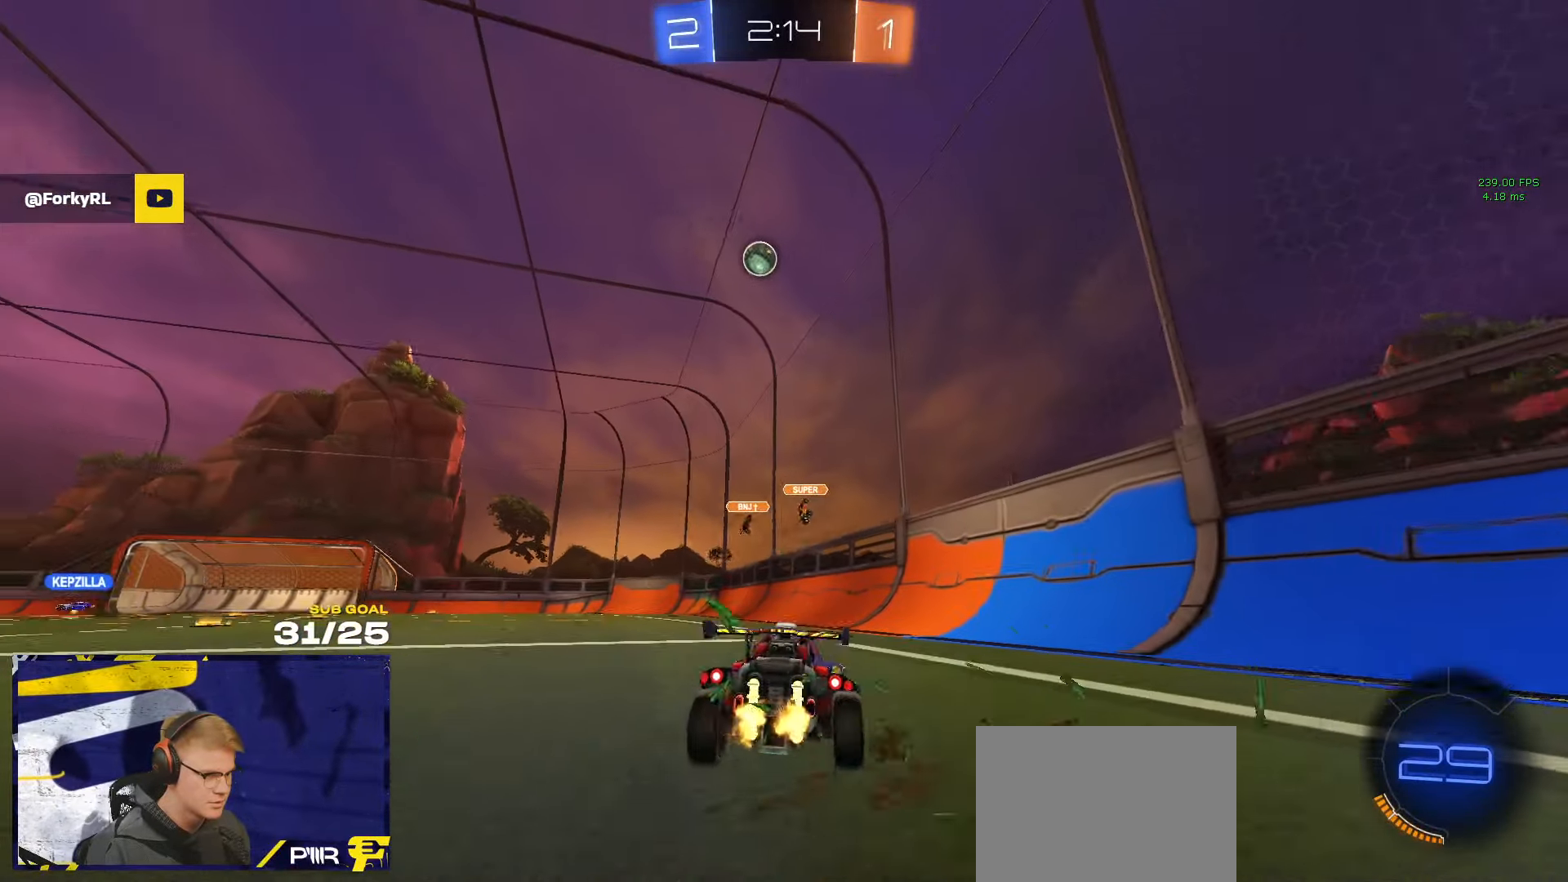
{"buttons": [], "left_stick": "left", "right_stick": "center", "events": []}
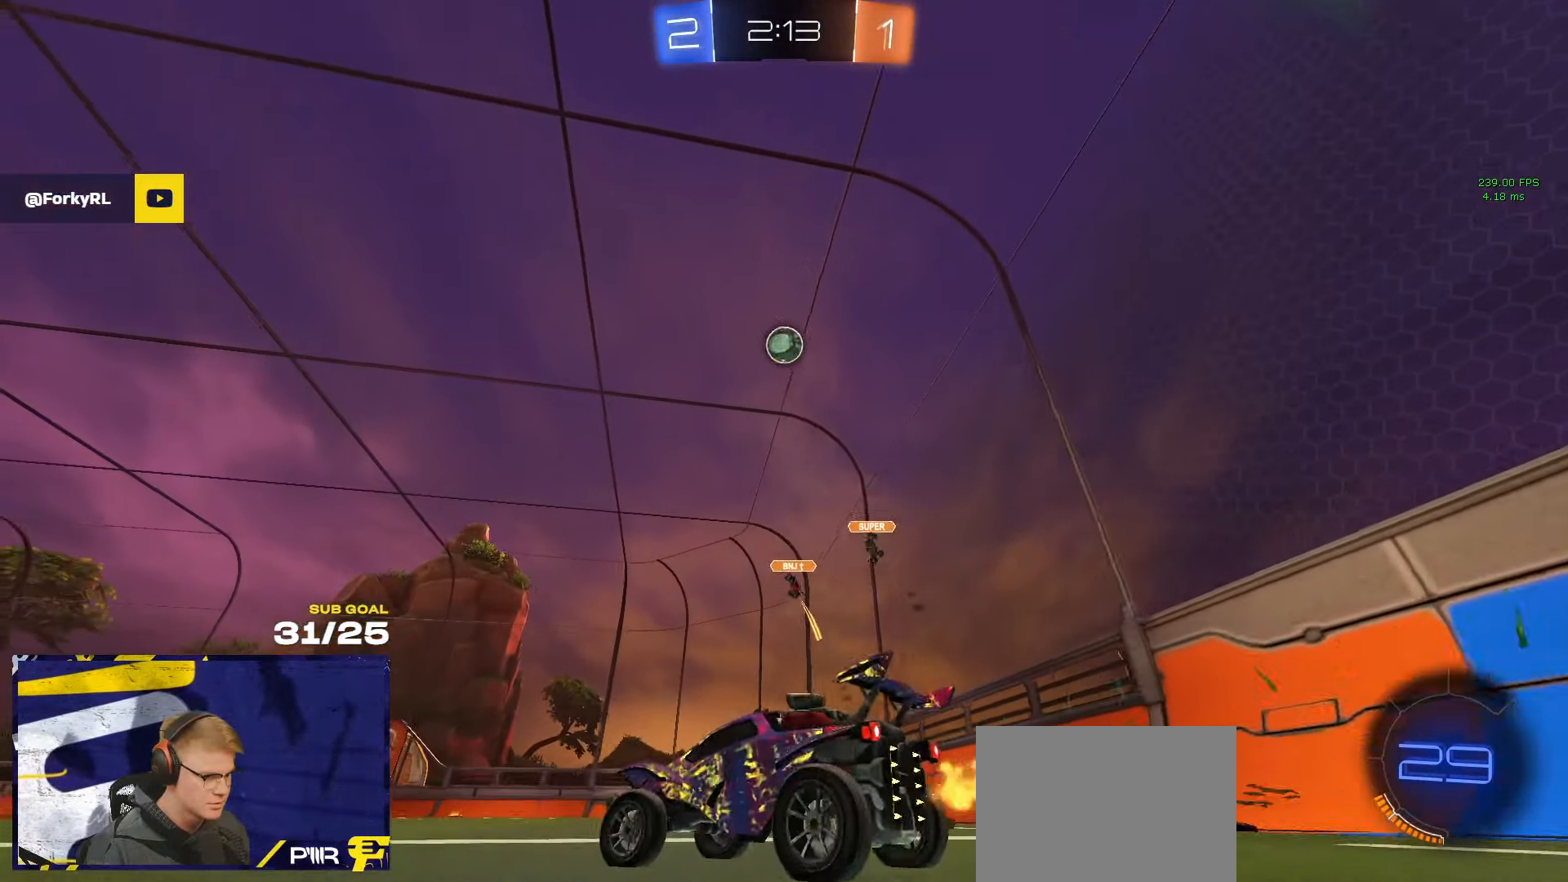
{"buttons": ["R1"], "left_stick": "left", "right_stick": "center", "events": [[66, "X", "down"], [183, "X", "up"], [366, "R1", "down"]]}